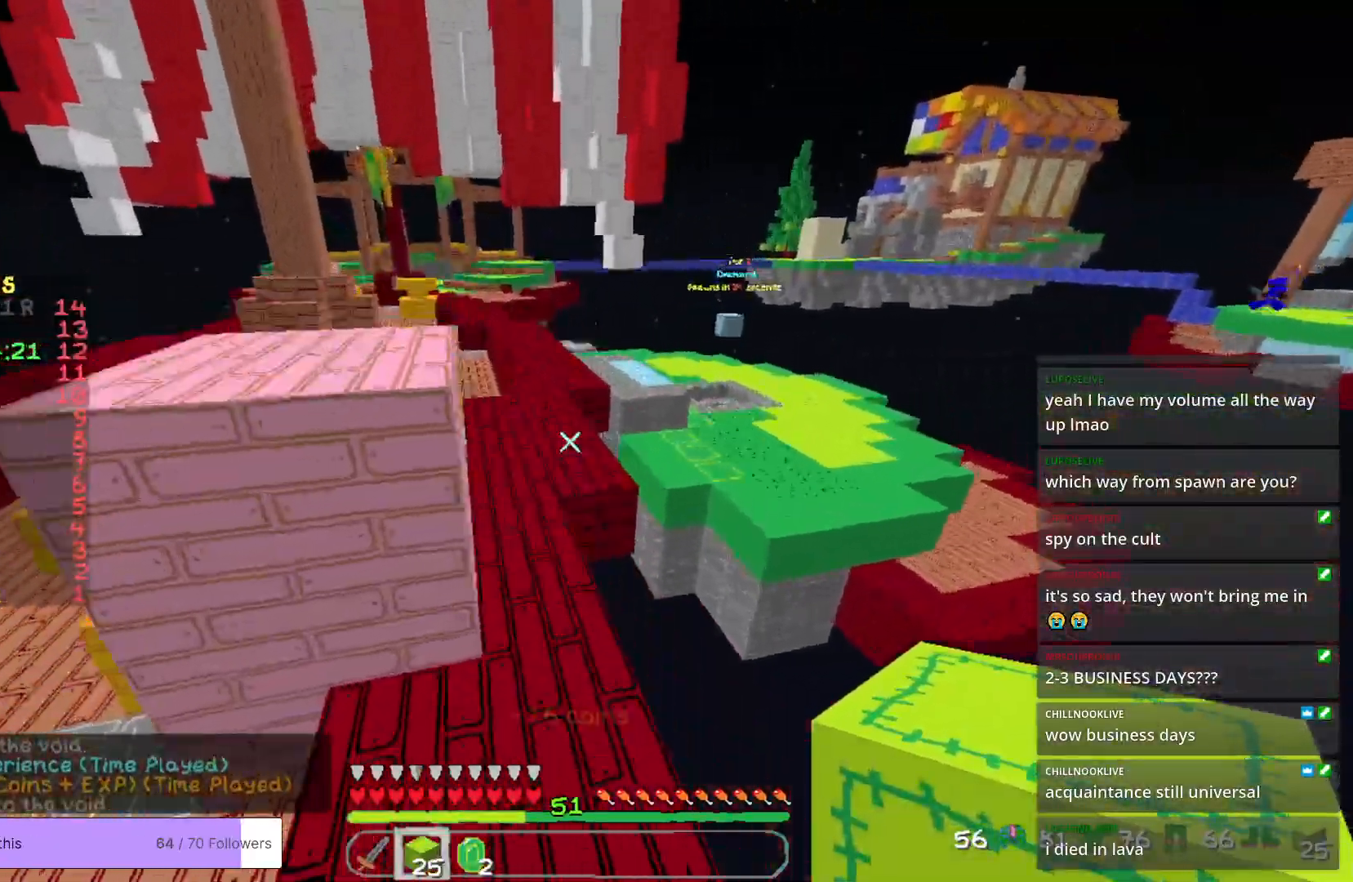
Gameplay with keyboard and mouse; each line is a JSON object with the keys and mouse buttons held at the frame after it. "events" lists presses ("down") and releases ("up") of "a", "d", "s", "w", "mouse_left" and "mouse_right" between this image and that frame as [ms after this image, input, new state], when the widget could be followed in between. "mouse_left", "mouse_right" = the "left", "right" buttons of the "mouse" list. No other keys are recorded. Fast repeated clicks can show as one long hold. Mouse movement is not recorded.
{"keys": ["w"], "mouse": [], "events": [[217, "a", "down"], [400, "a", "up"]]}
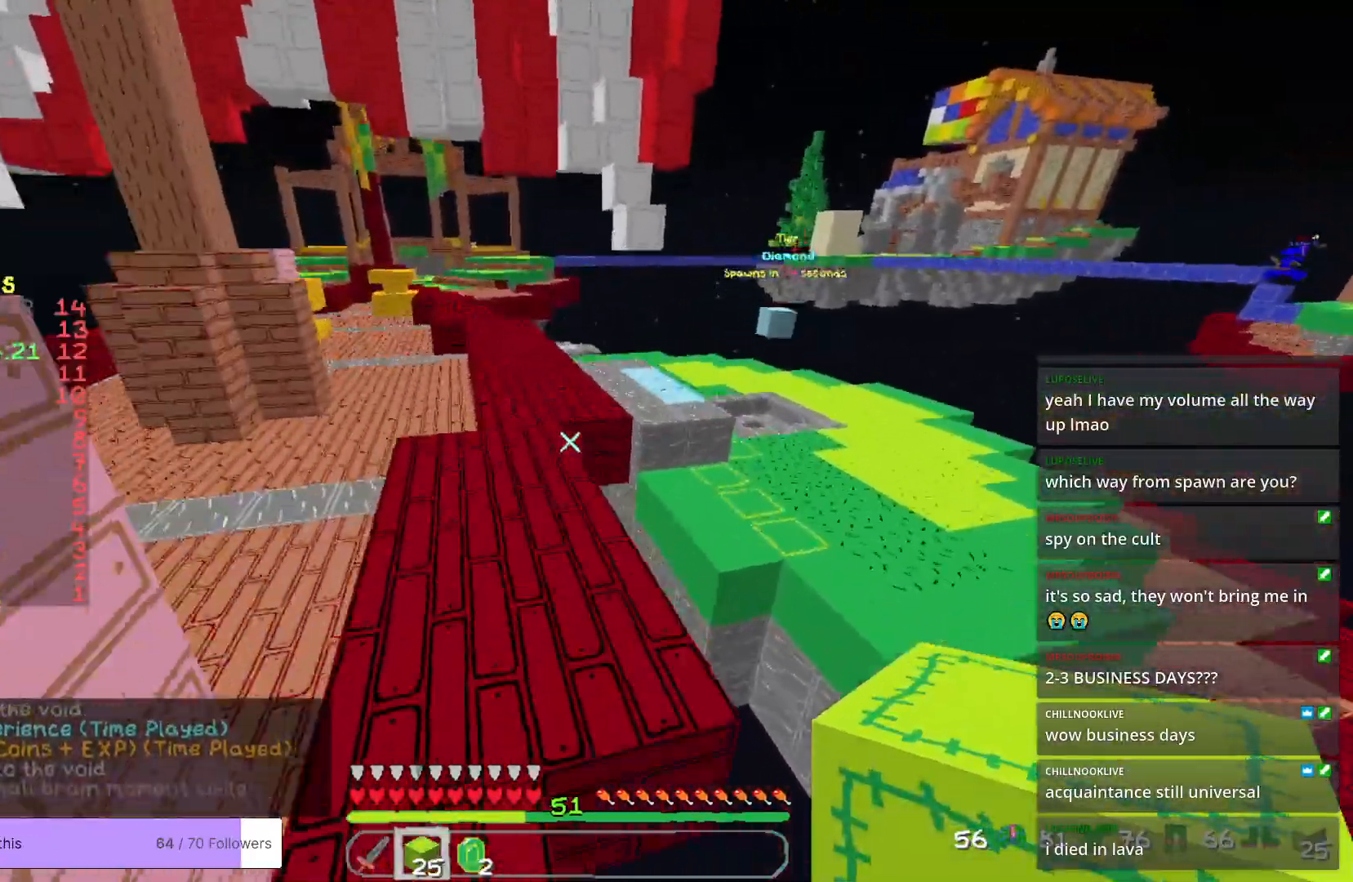
{"keys": ["w"], "mouse": [], "events": []}
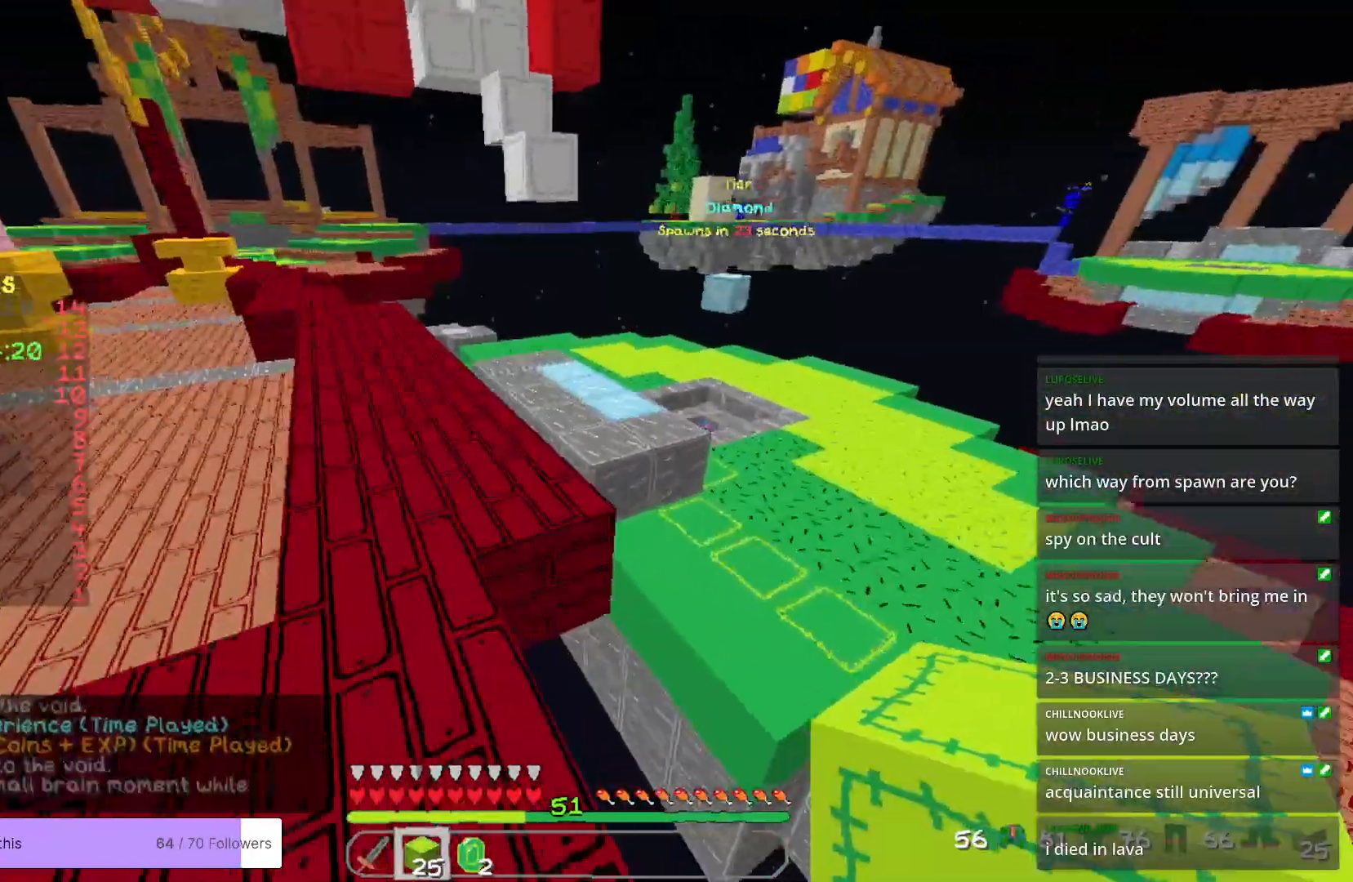
{"keys": ["w"], "mouse": [], "events": [[83, "a", "down"], [267, "a", "up"]]}
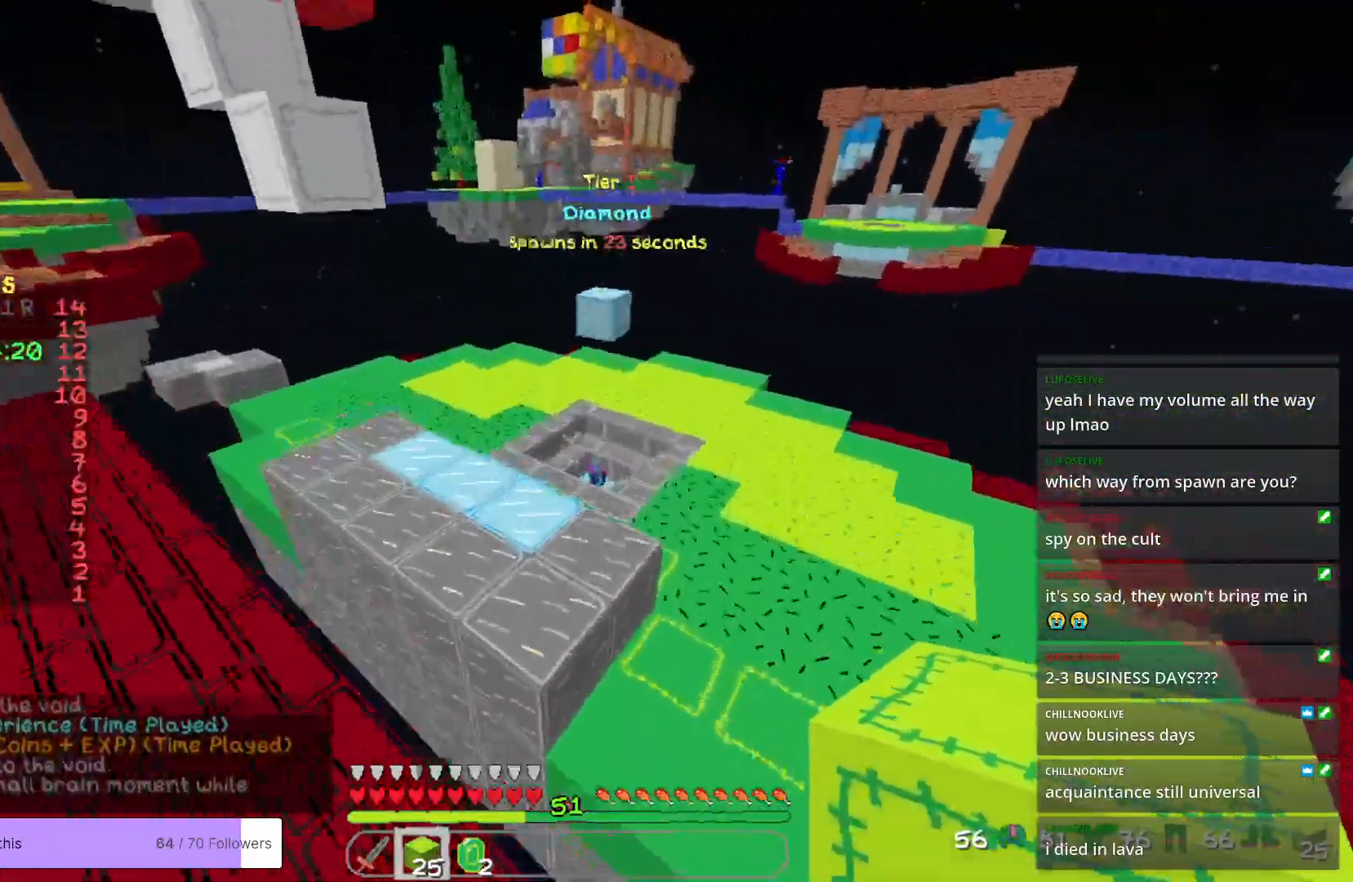
{"keys": ["w"], "mouse": [], "events": []}
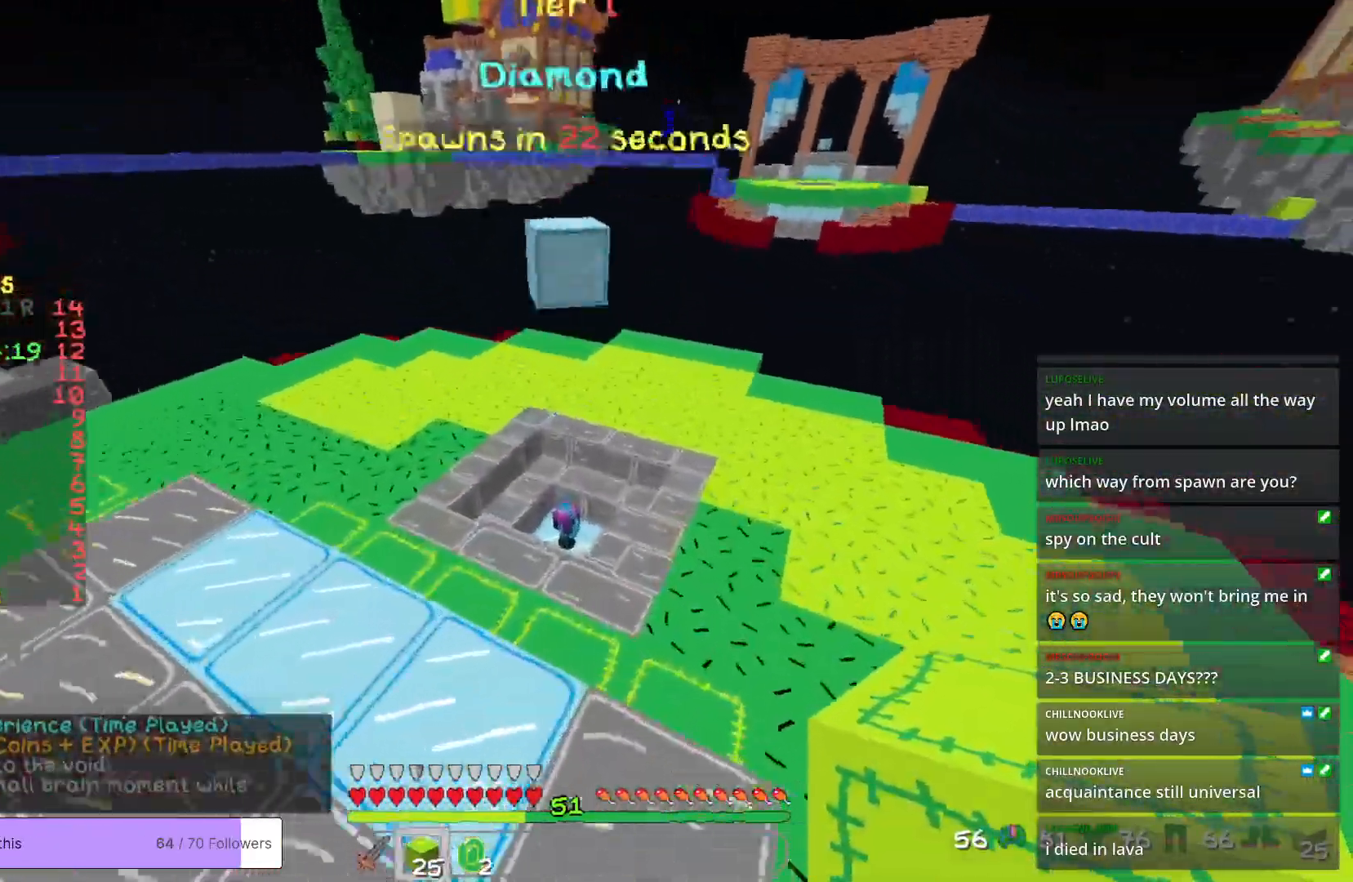
{"keys": ["d", "w"], "mouse": [], "events": [[501, "d", "down"]]}
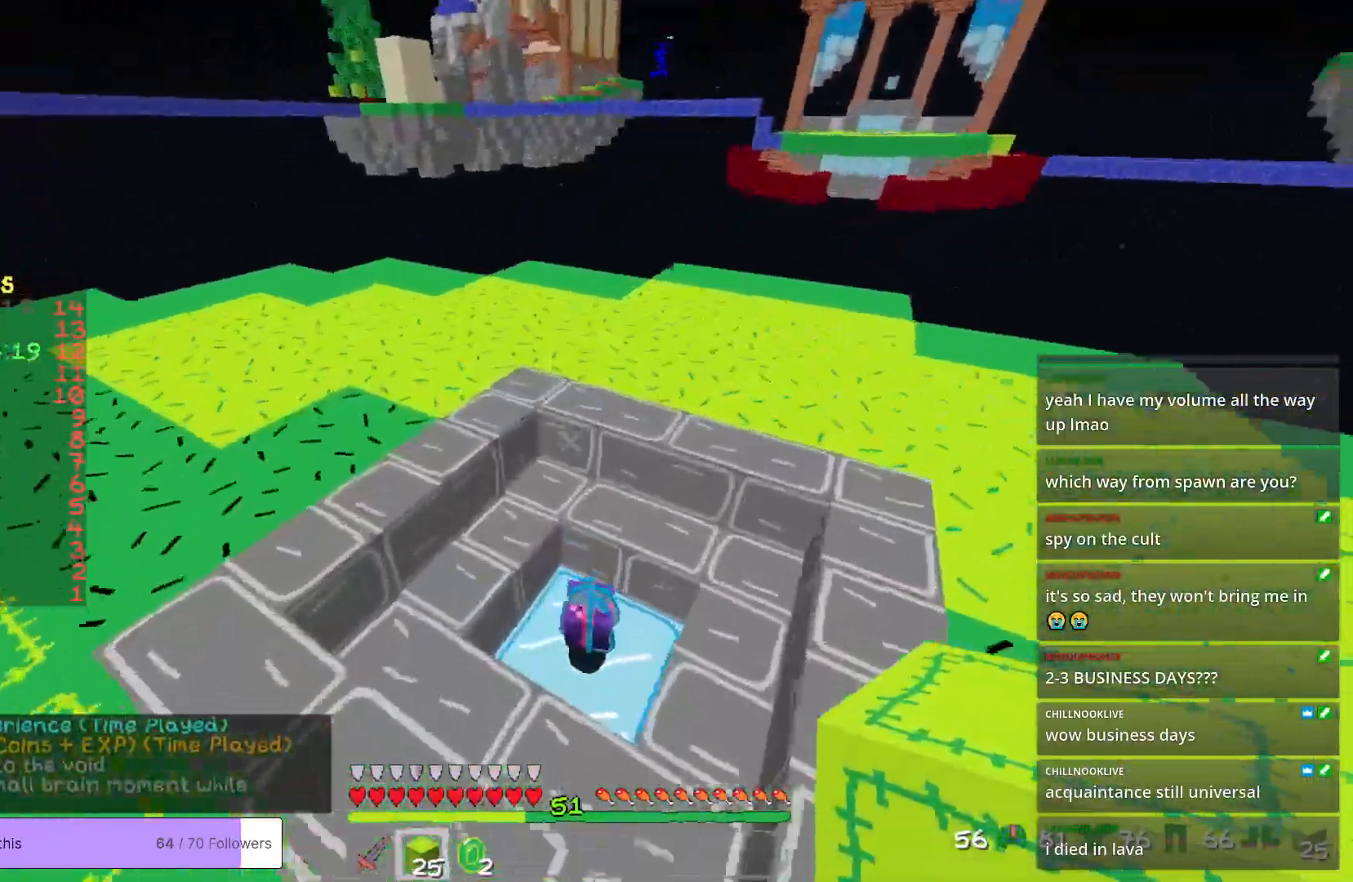
{"keys": ["w"], "mouse": [], "events": [[451, "d", "up"]]}
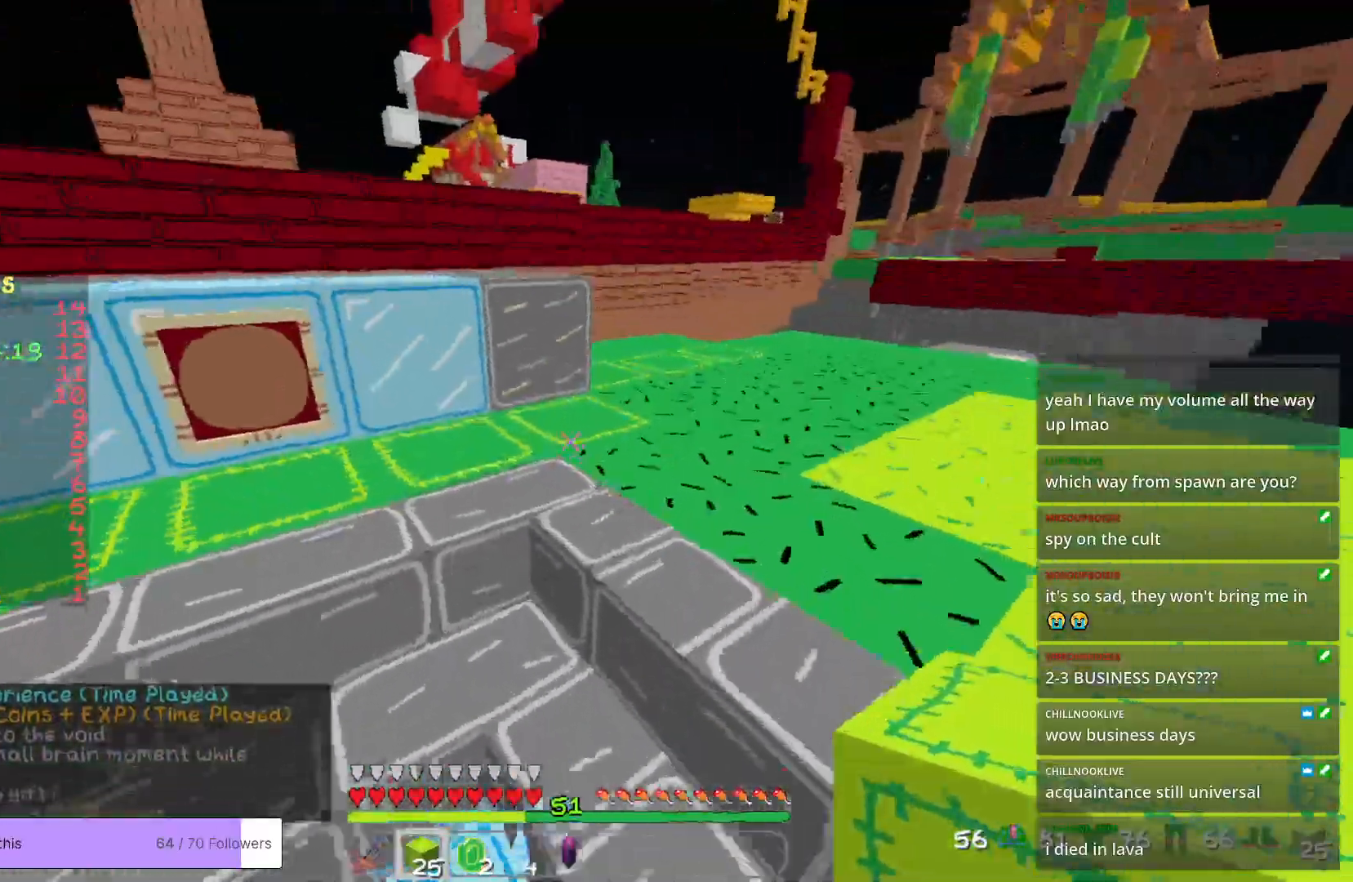
{"keys": ["a", "w"], "mouse": [], "events": [[434, "a", "down"]]}
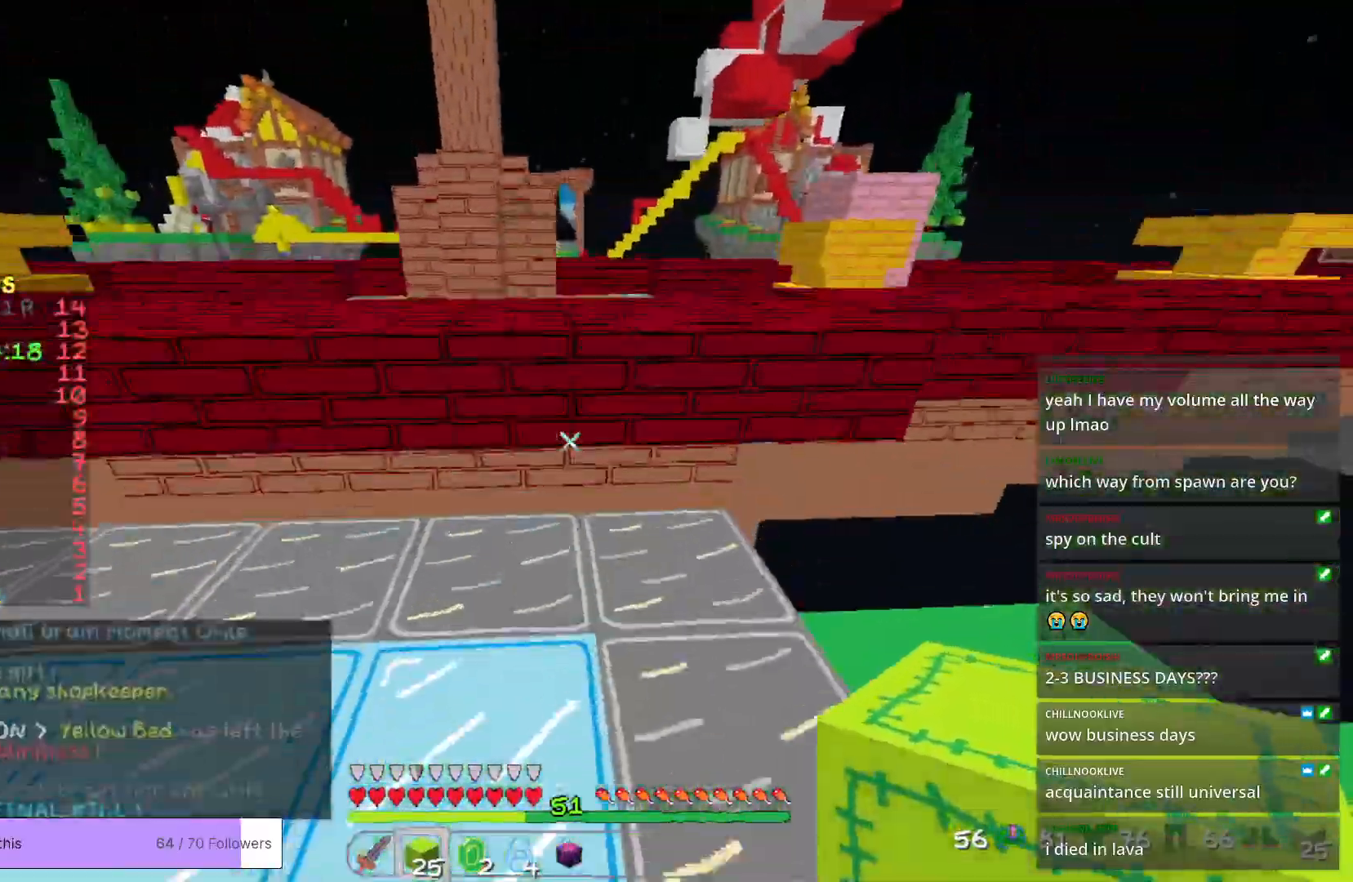
{"keys": ["d", "w"], "mouse": [], "events": [[150, "a", "up"], [501, "d", "down"]]}
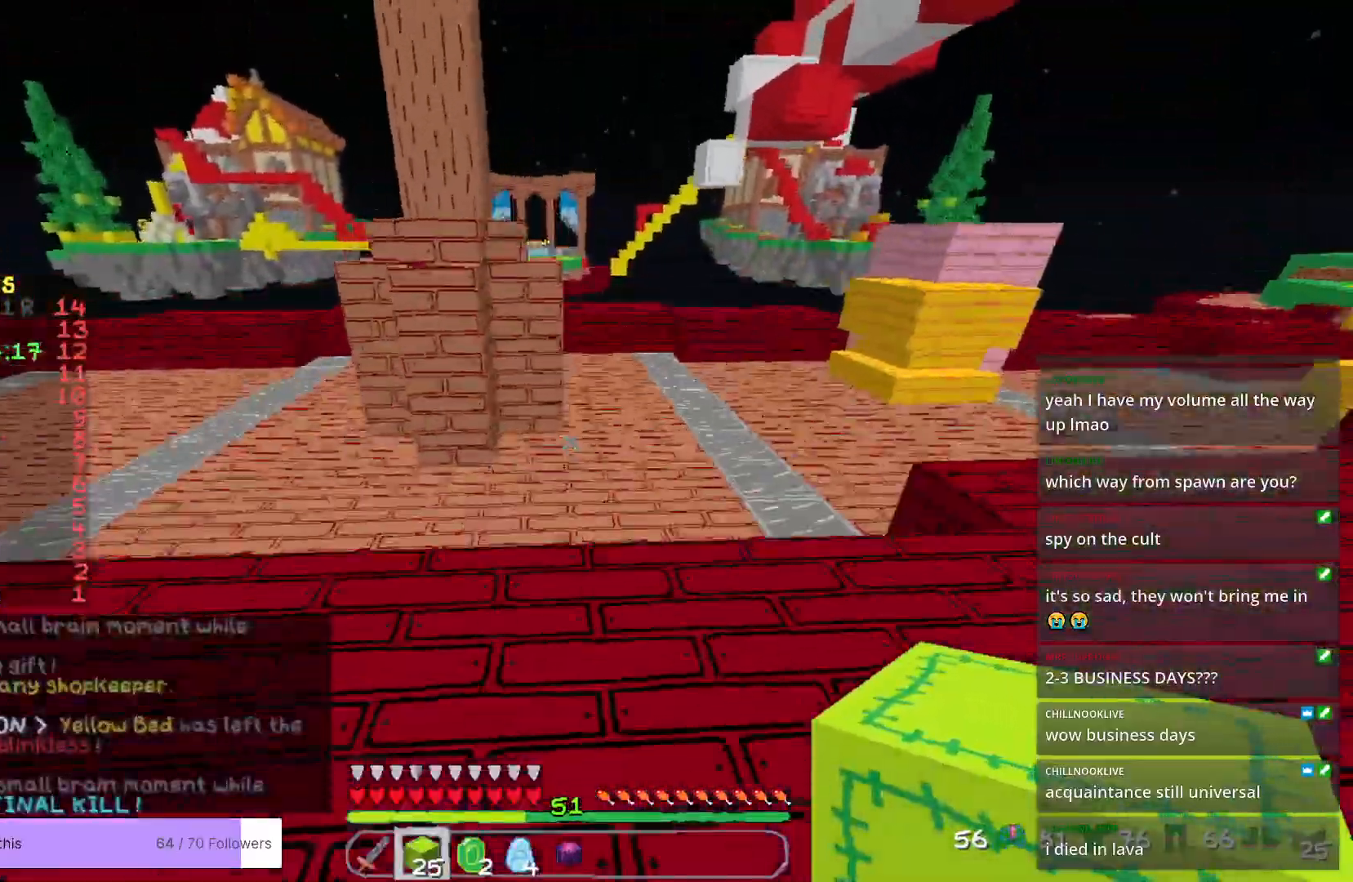
{"keys": ["d", "w"], "mouse": [], "events": [[184, "d", "up"], [317, "d", "down"]]}
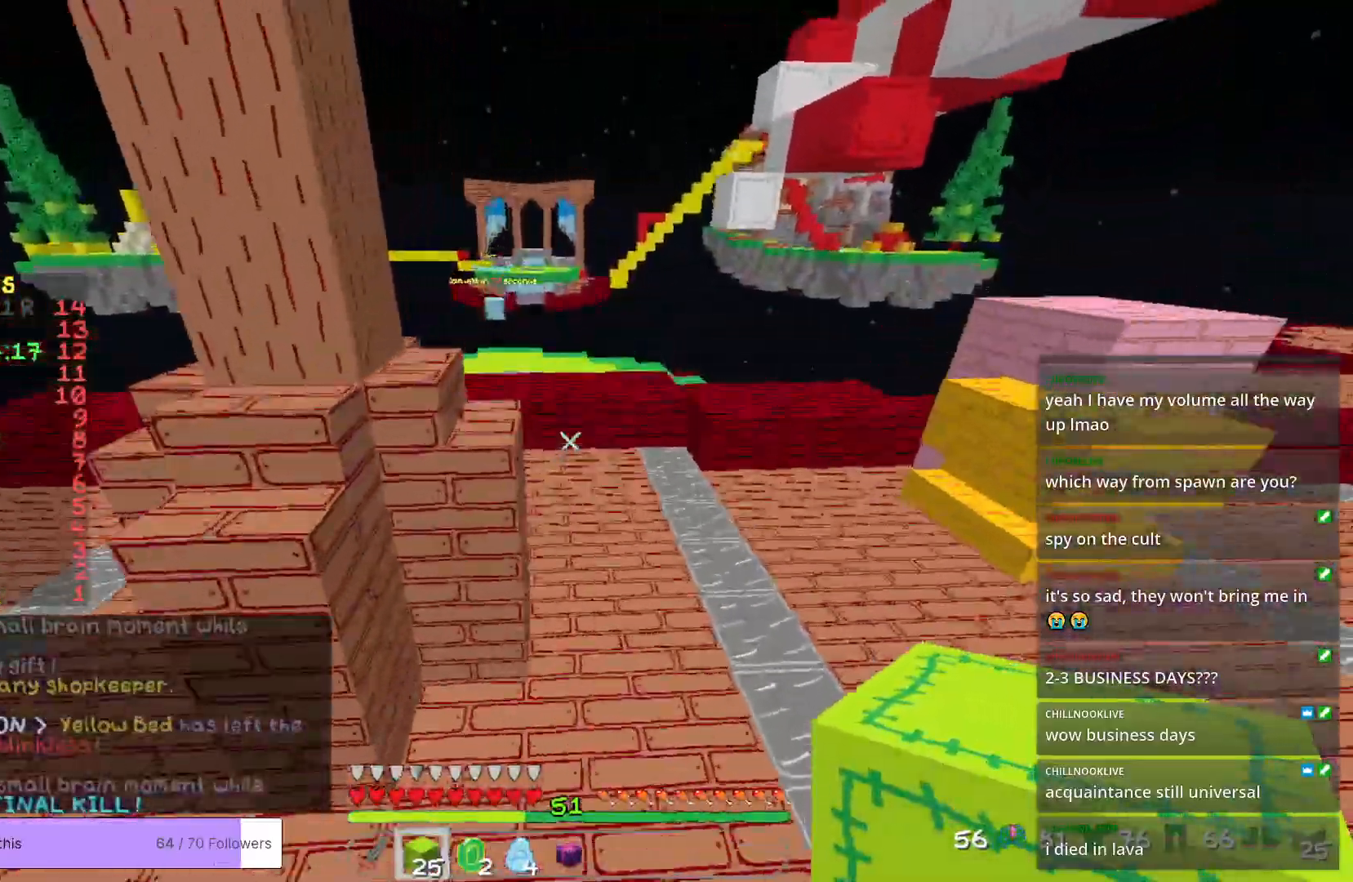
{"keys": ["w"], "mouse": [], "events": [[167, "d", "up"]]}
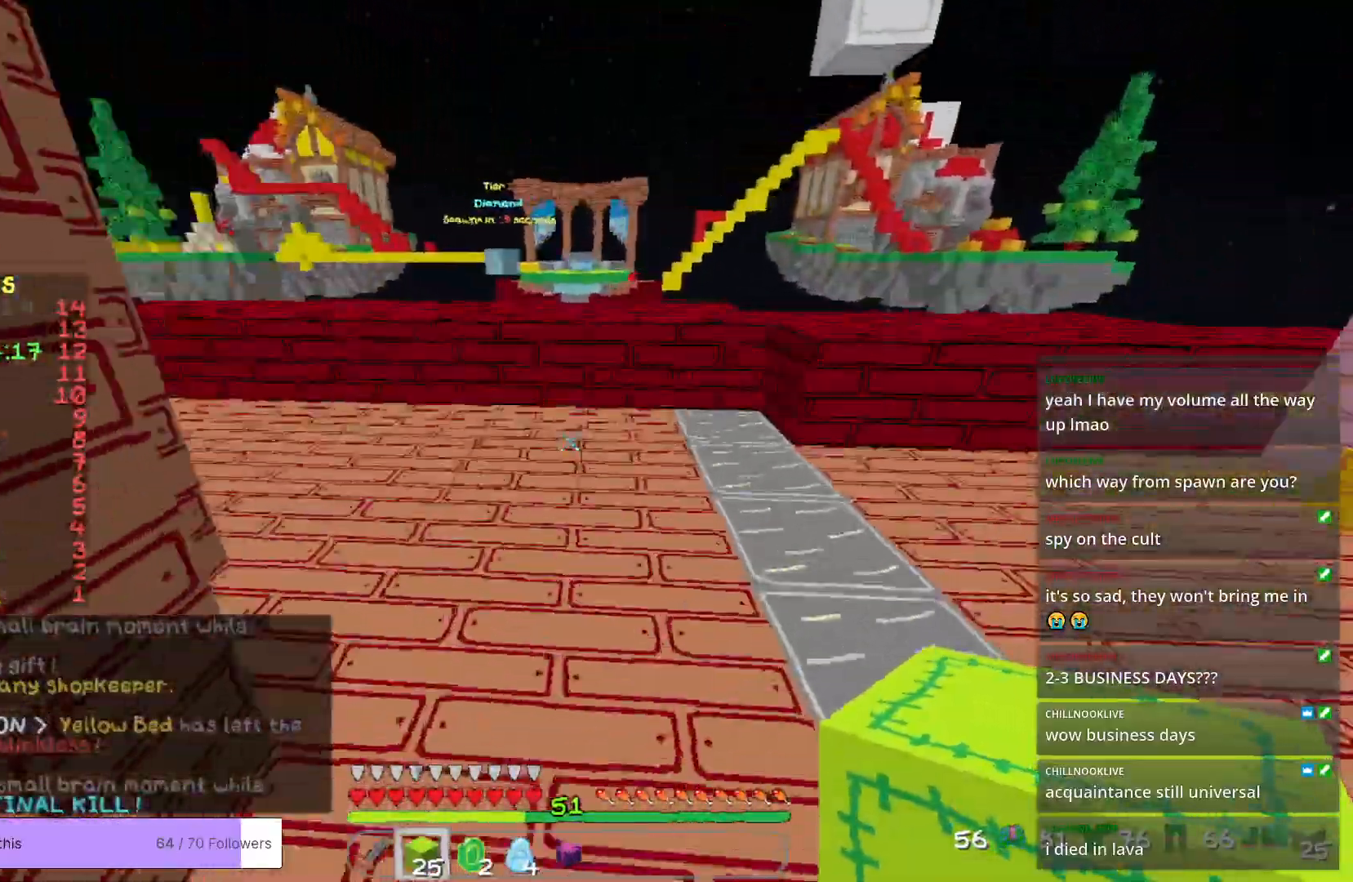
{"keys": ["w"], "mouse": [], "events": []}
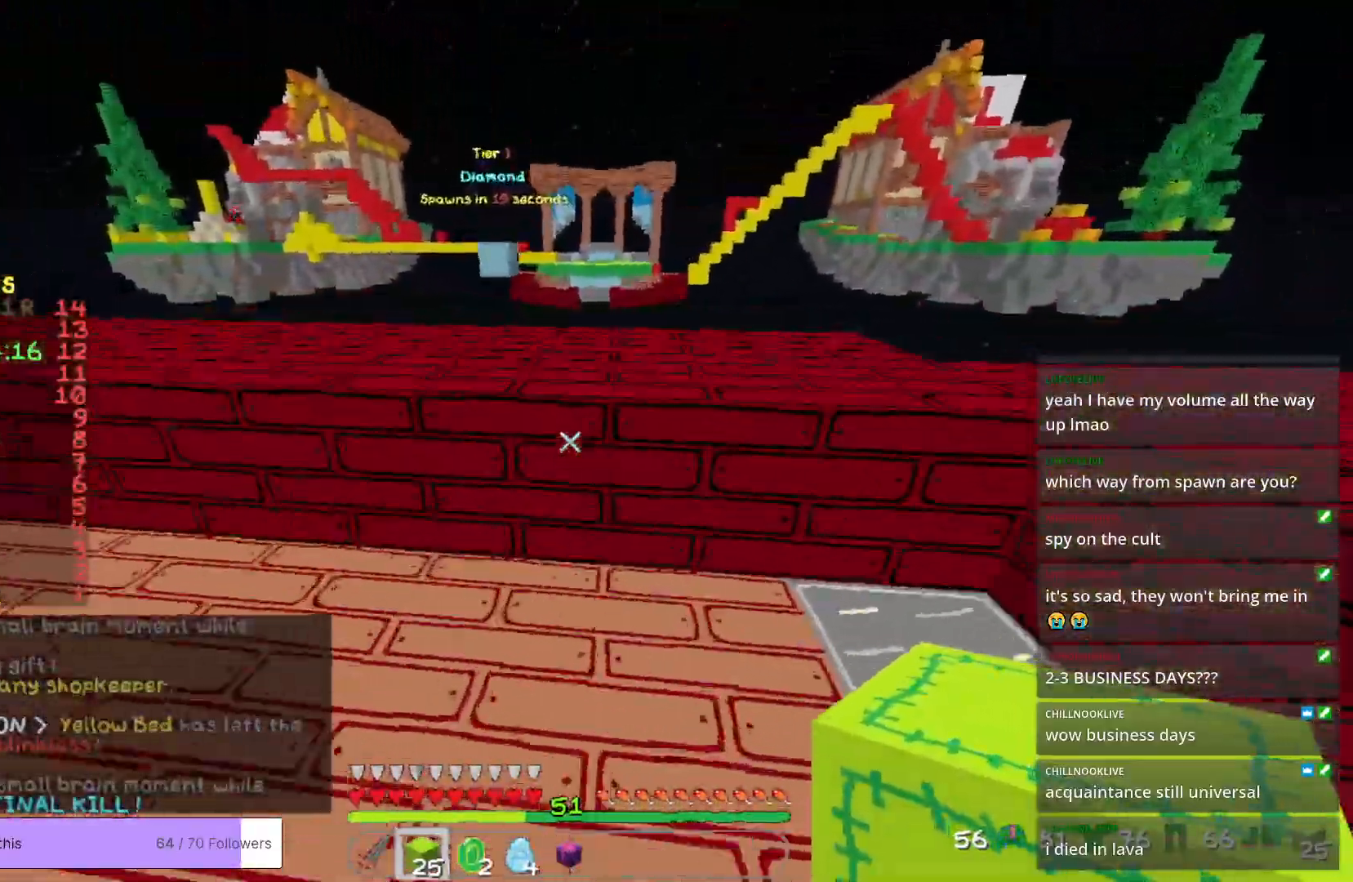
{"keys": ["w"], "mouse": [], "events": []}
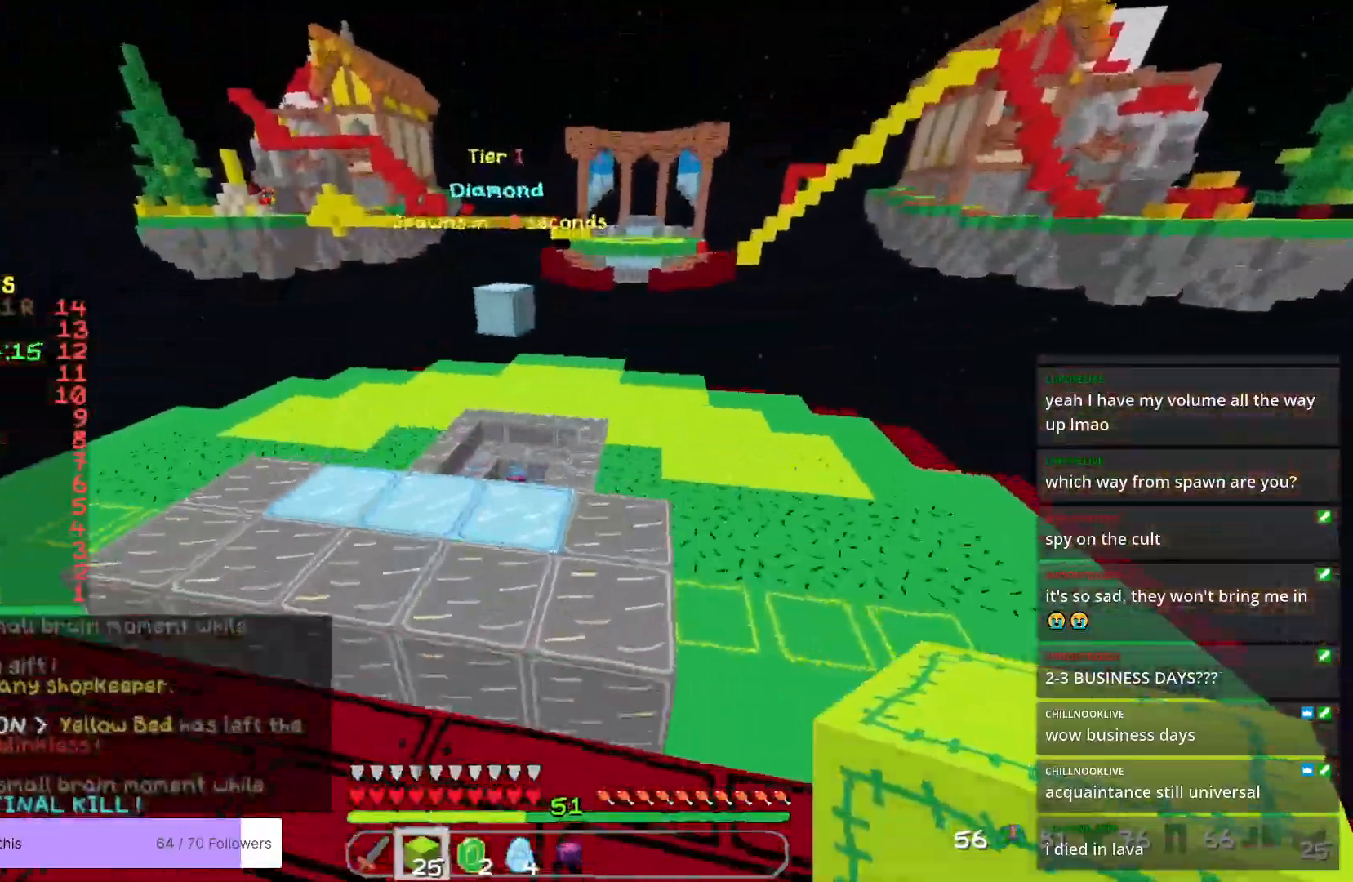
{"keys": ["w"], "mouse": [], "events": []}
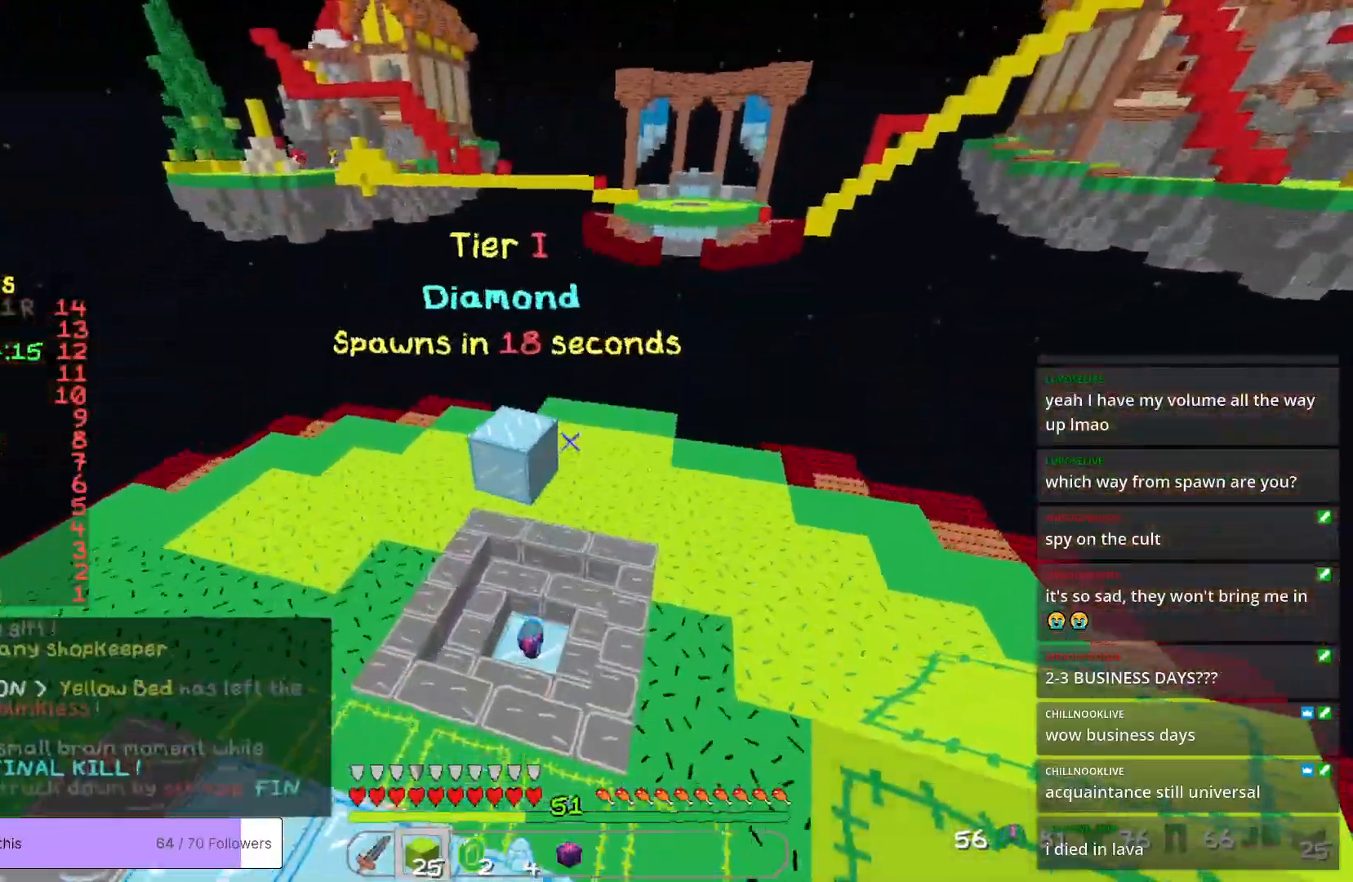
{"keys": ["w"], "mouse": [], "events": []}
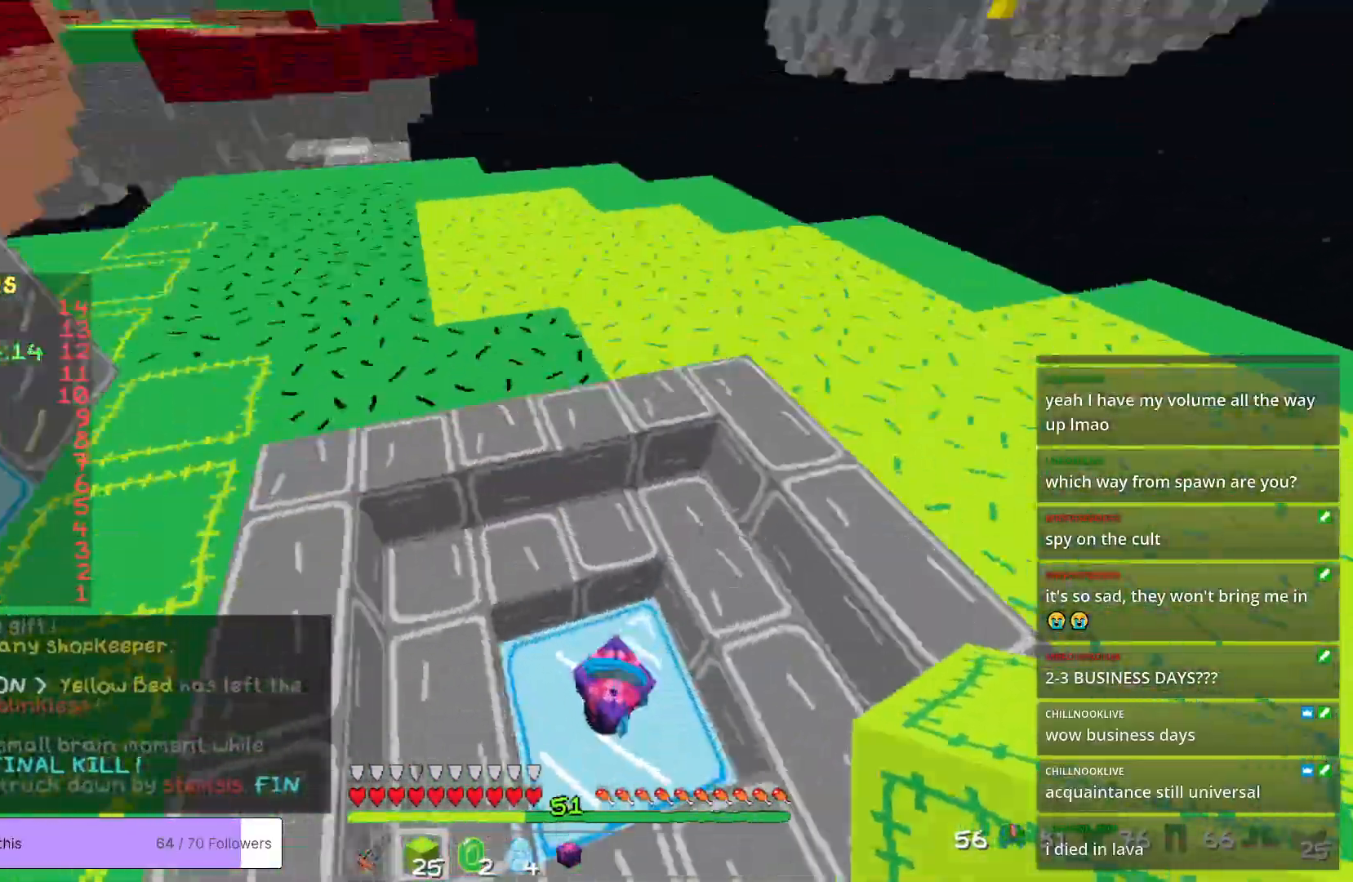
{"keys": ["d", "w"], "mouse": [], "events": [[67, "d", "down"]]}
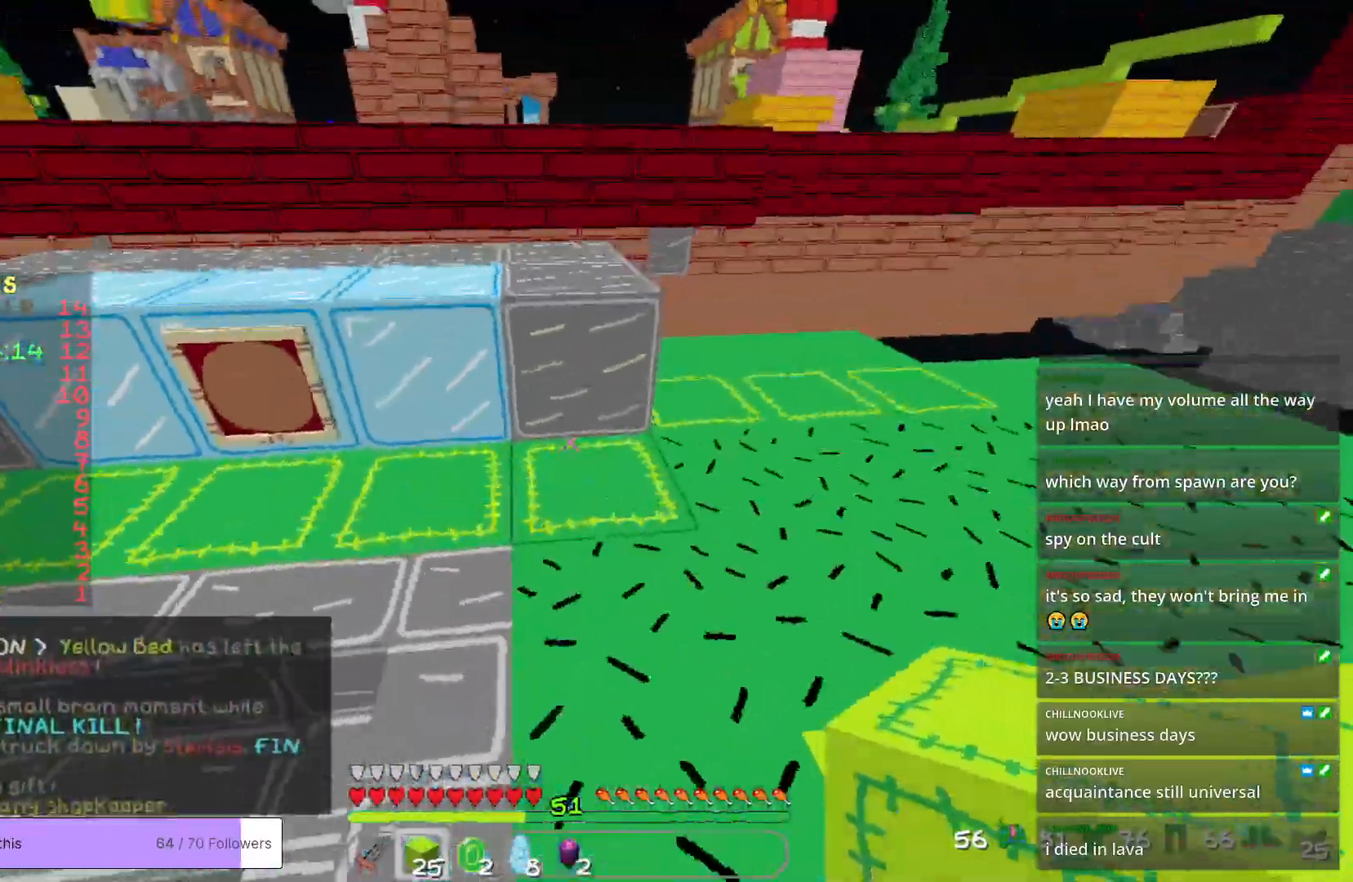
{"keys": ["w"], "mouse": [], "events": [[50, "d", "up"]]}
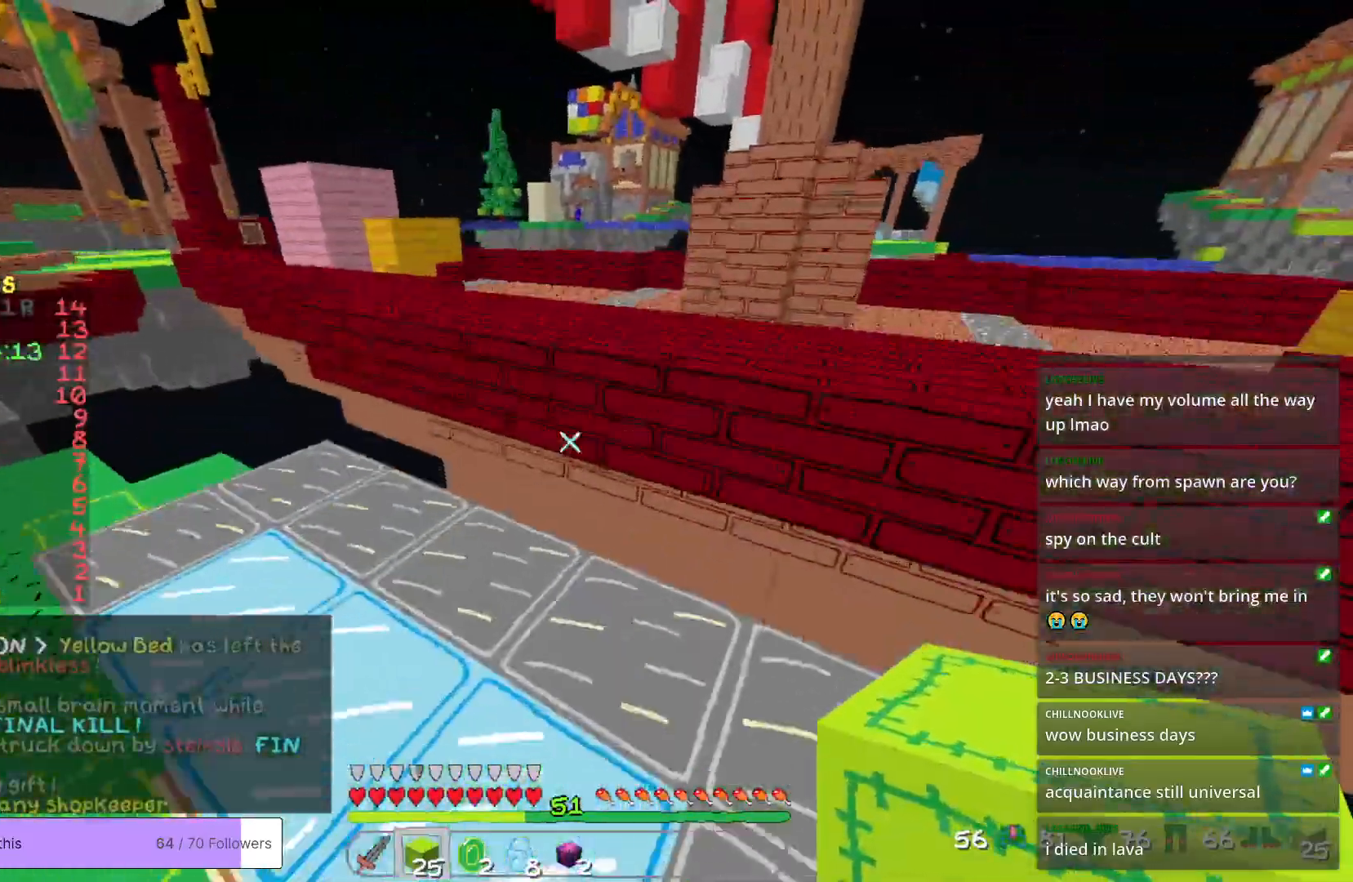
{"keys": ["w"], "mouse": [], "events": []}
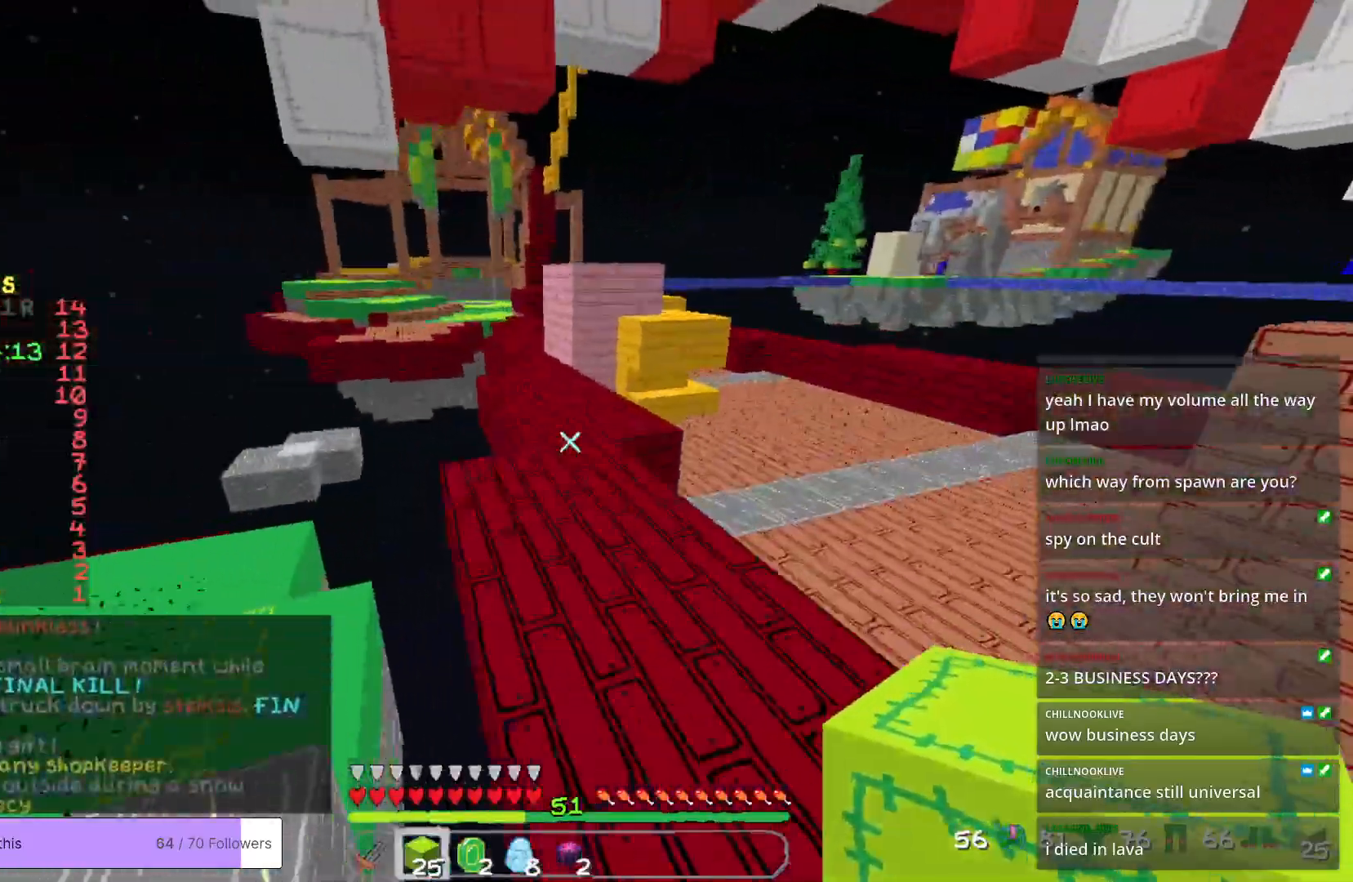
{"keys": ["w"], "mouse": [], "events": [[250, "a", "down"], [434, "a", "up"]]}
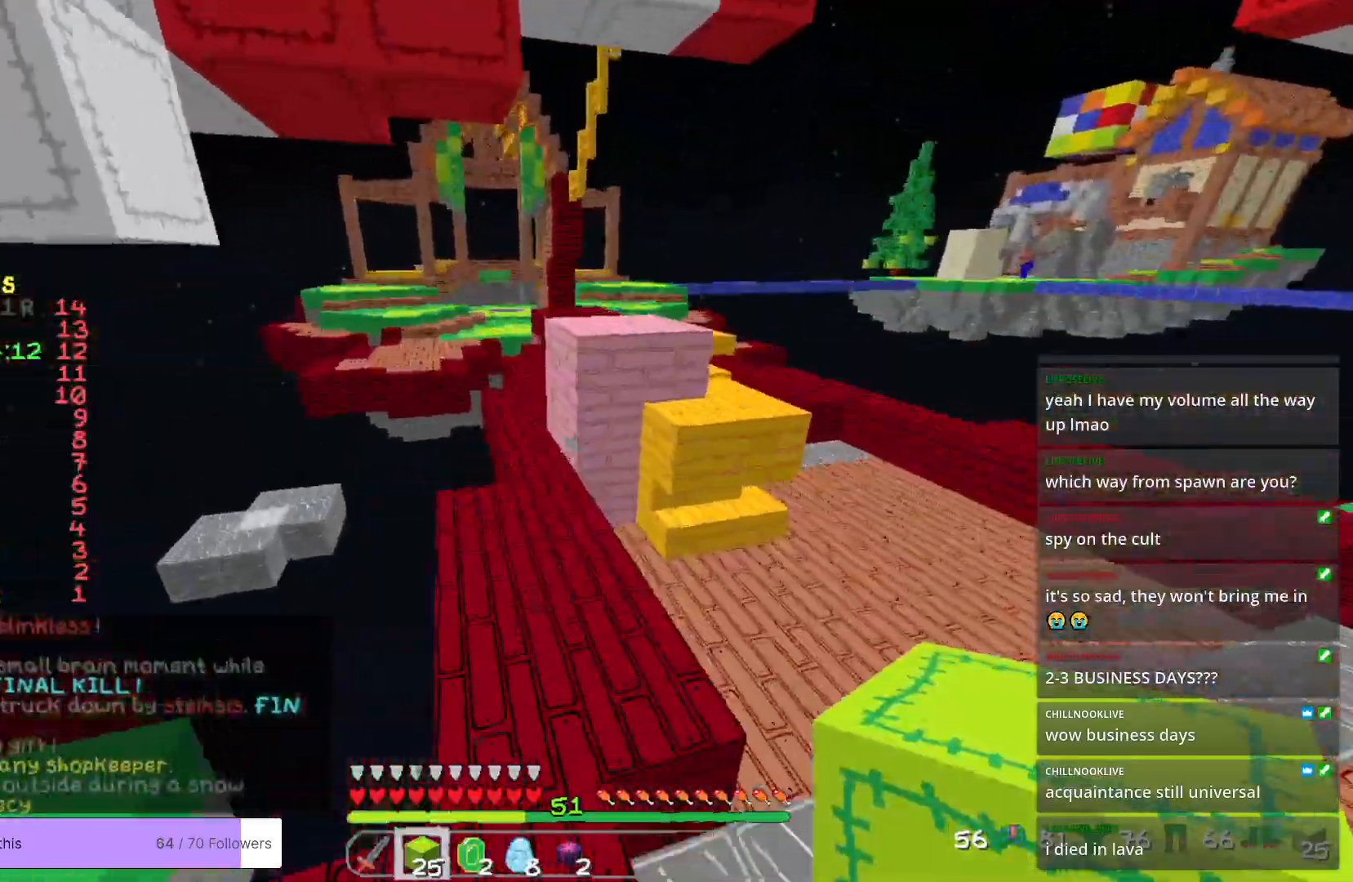
{"keys": ["w"], "mouse": [], "events": [[217, "a", "down"], [401, "a", "up"]]}
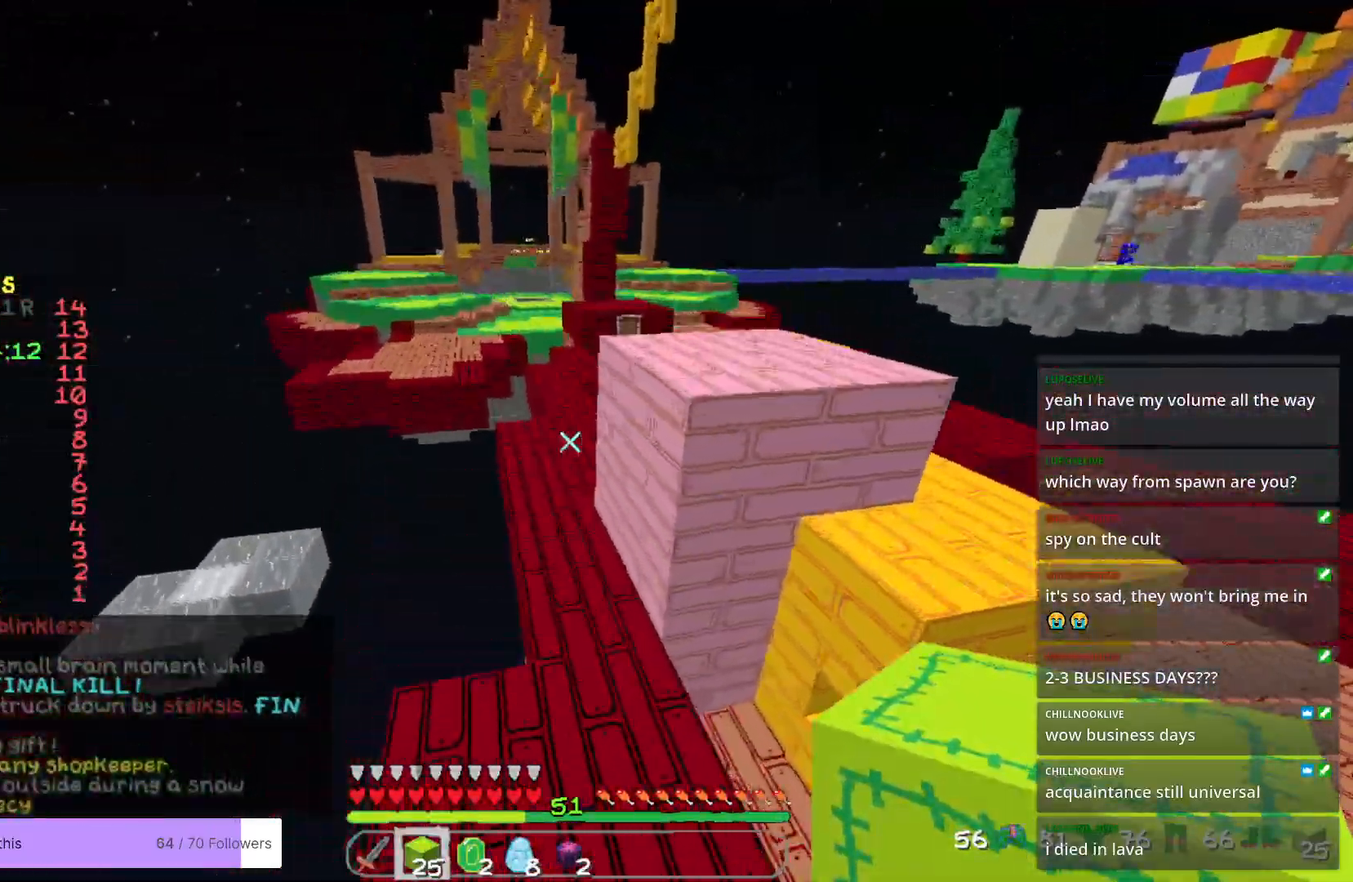
{"keys": ["d", "w"], "mouse": [], "events": [[484, "d", "down"]]}
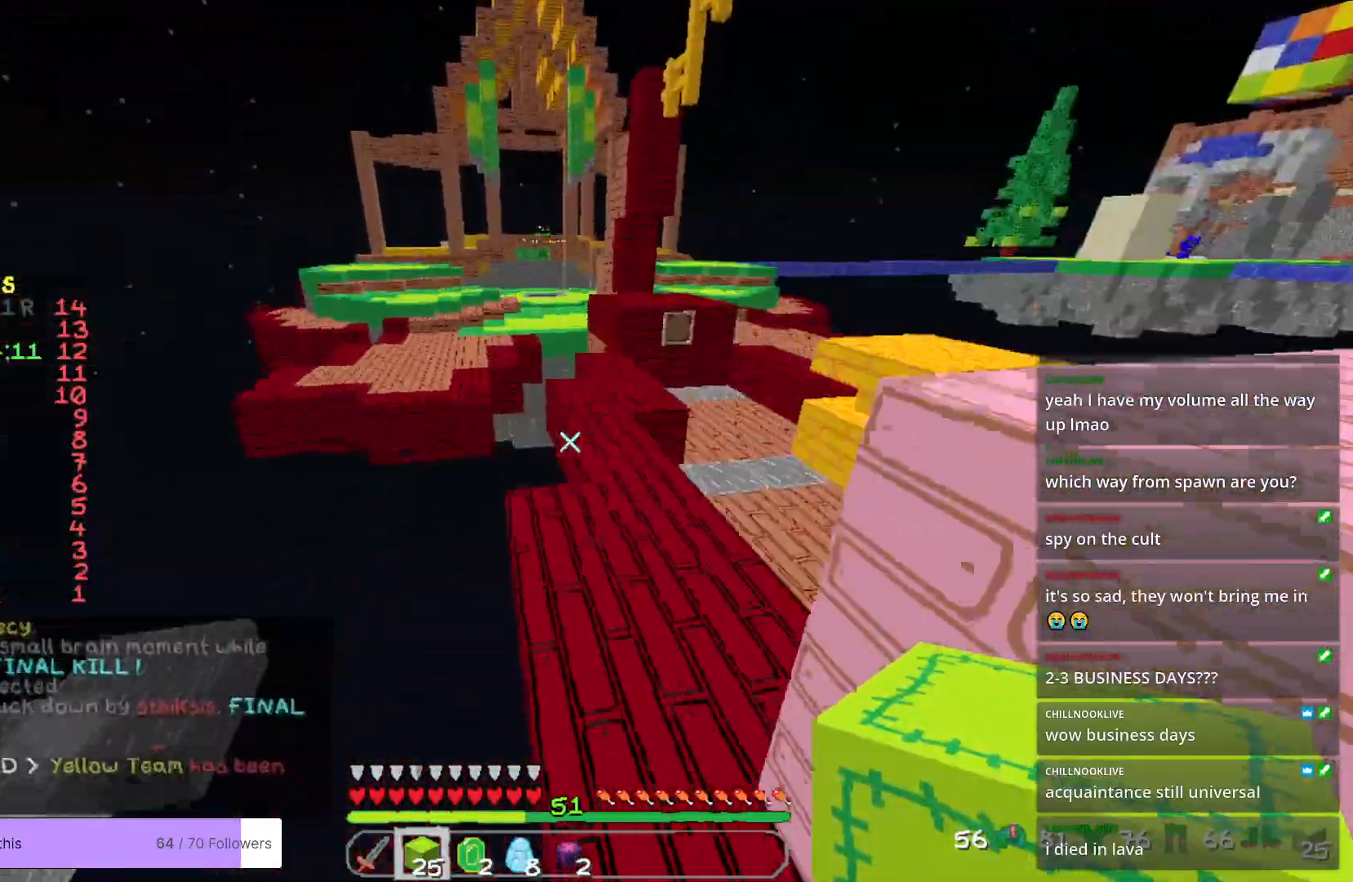
{"keys": ["w"], "mouse": [], "events": [[251, "d", "up"]]}
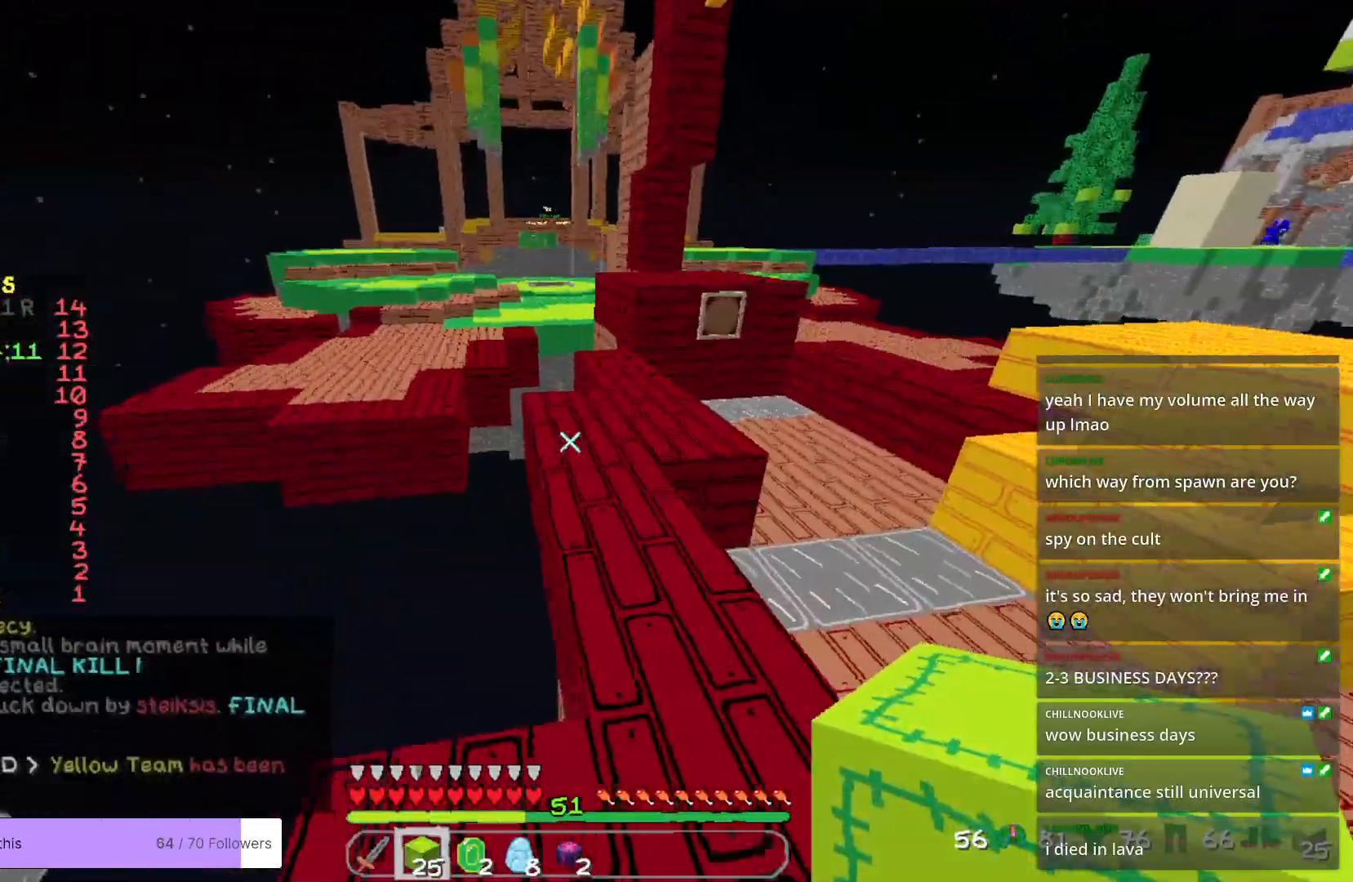
{"keys": ["w"], "mouse": [], "events": []}
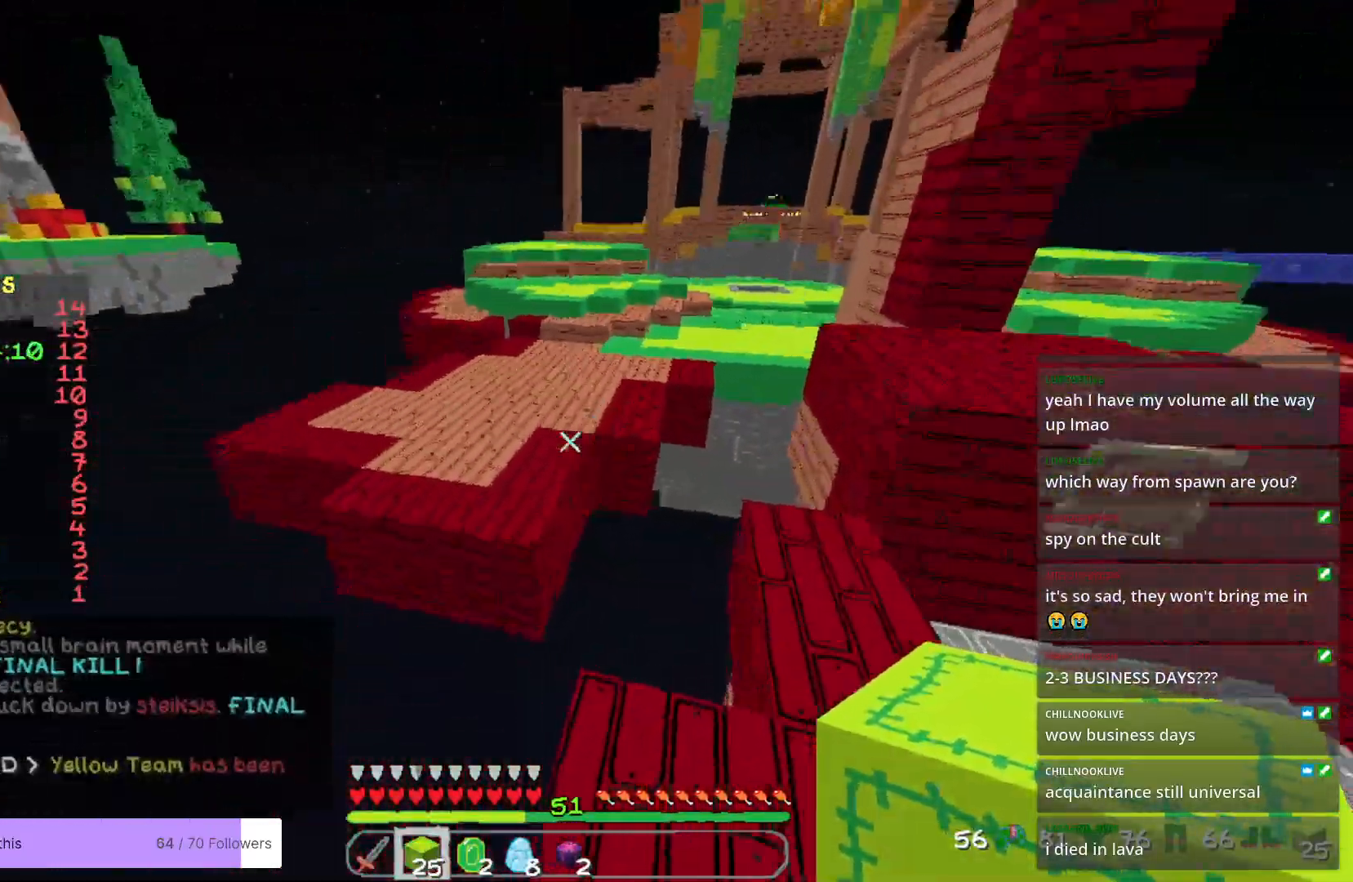
{"keys": ["w"], "mouse": [], "events": []}
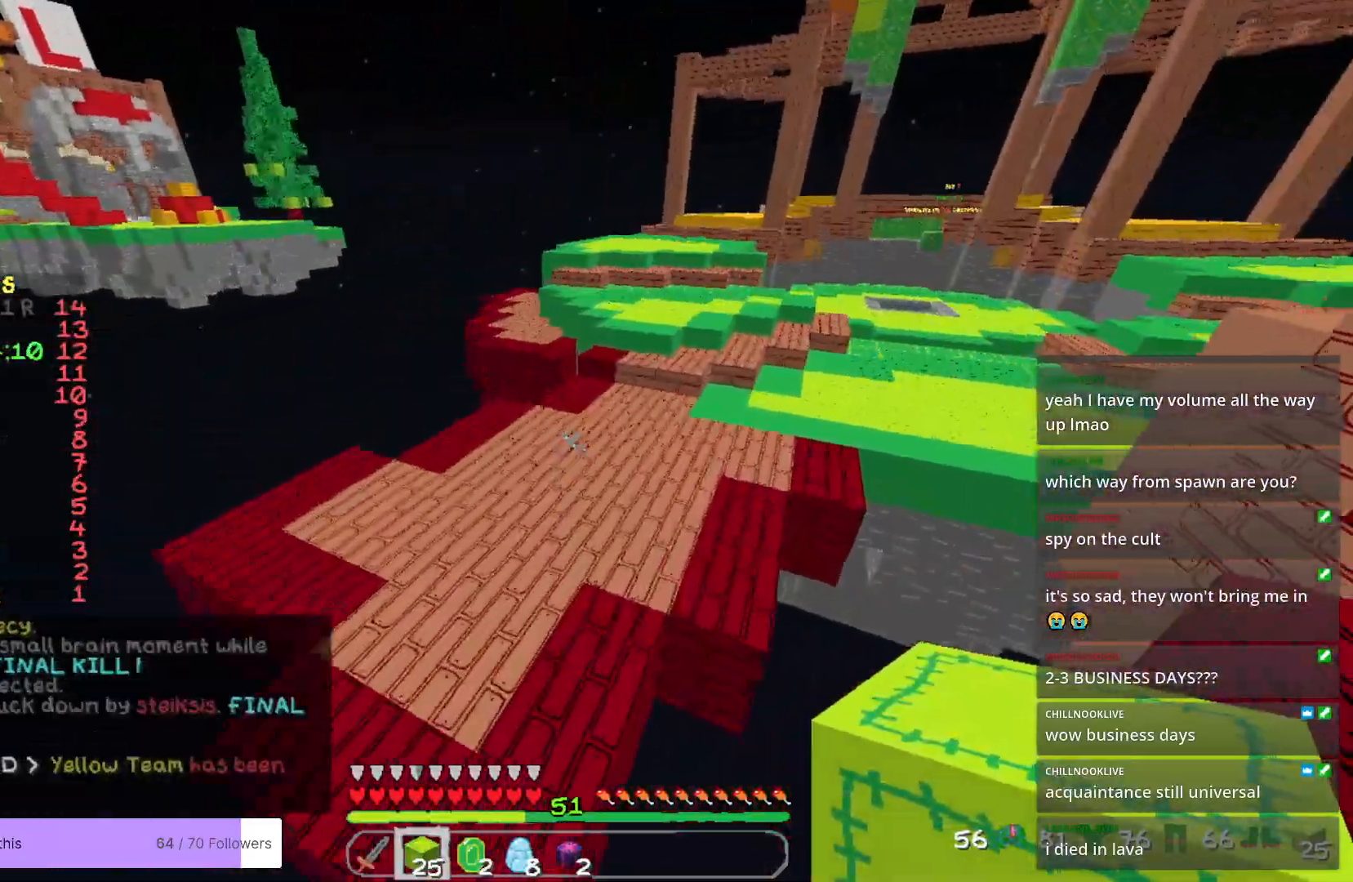
{"keys": ["w"], "mouse": [], "events": []}
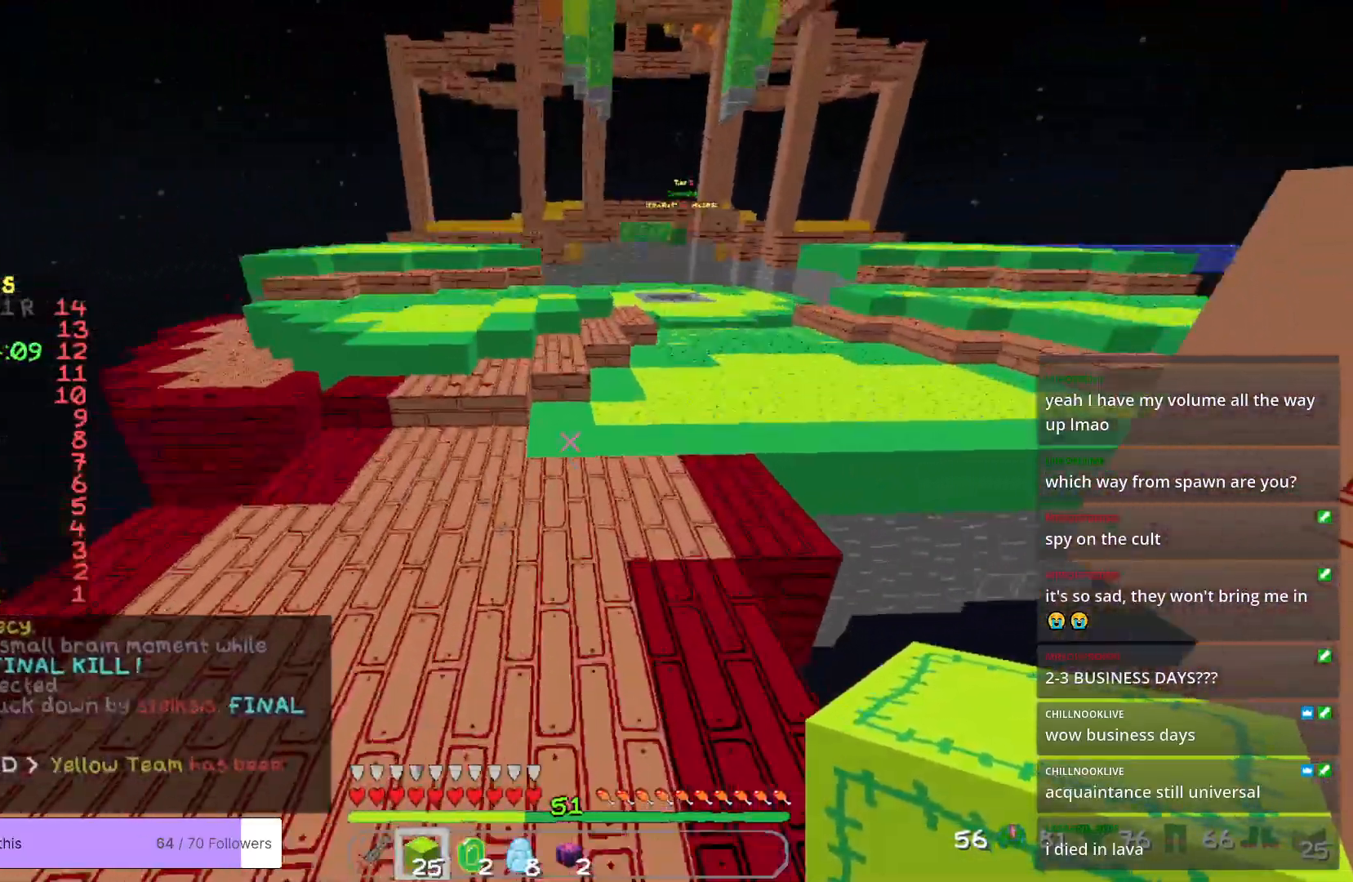
{"keys": ["d", "w"], "mouse": [], "events": [[217, "d", "down"]]}
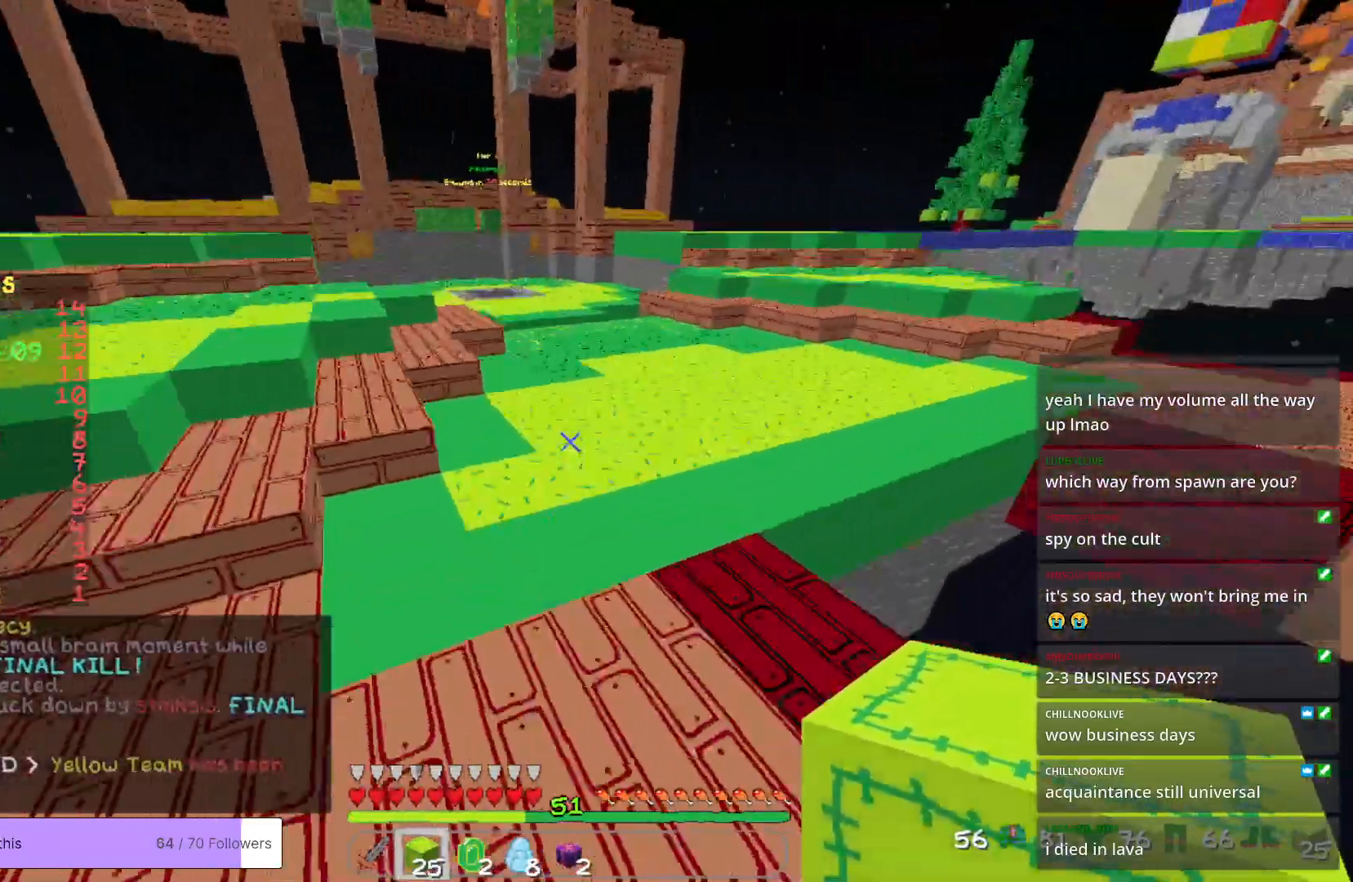
{"keys": ["a", "w"], "mouse": [], "events": [[50, "d", "up"], [501, "a", "down"]]}
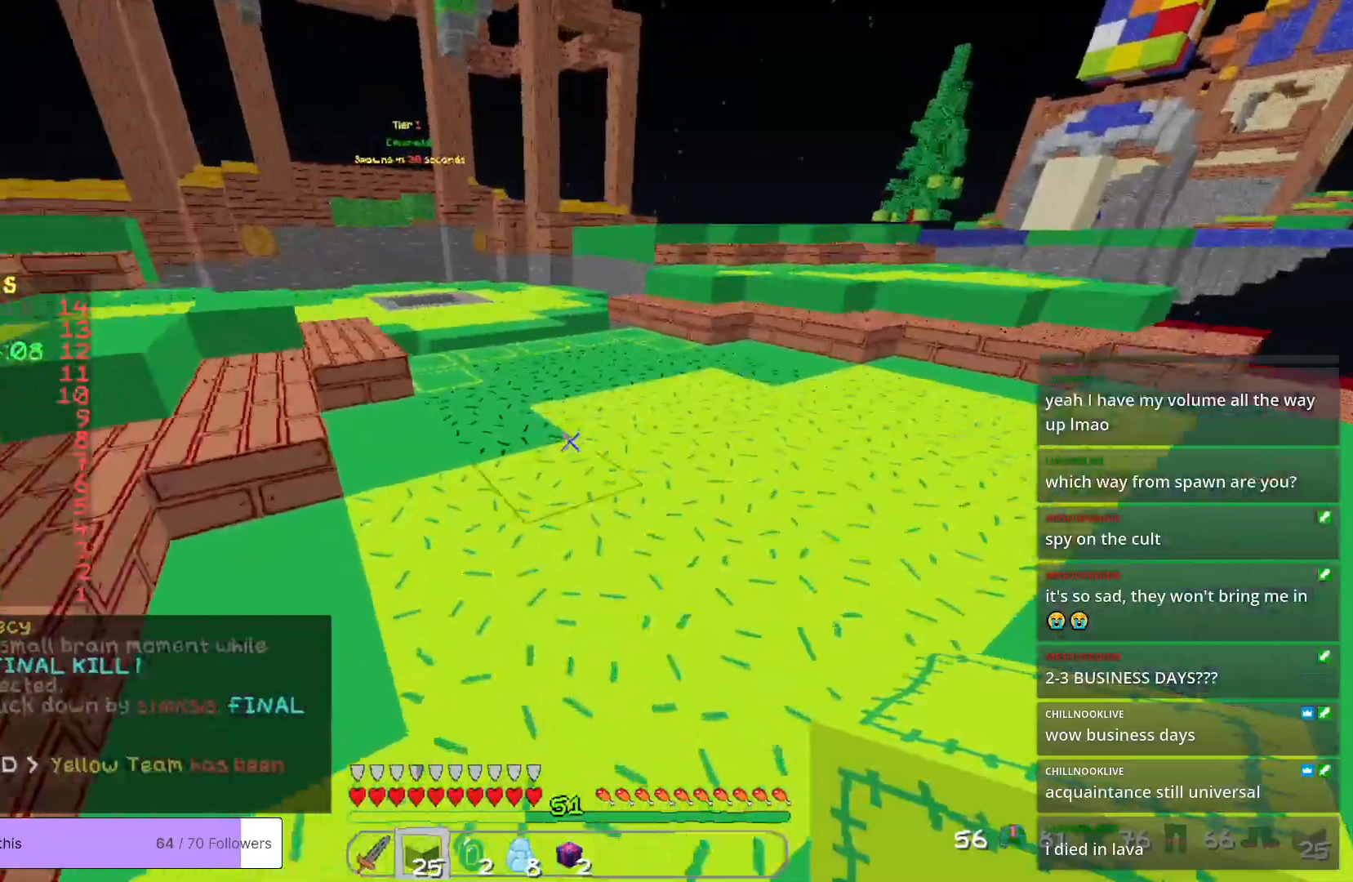
{"keys": ["w"], "mouse": [], "events": [[234, "a", "up"]]}
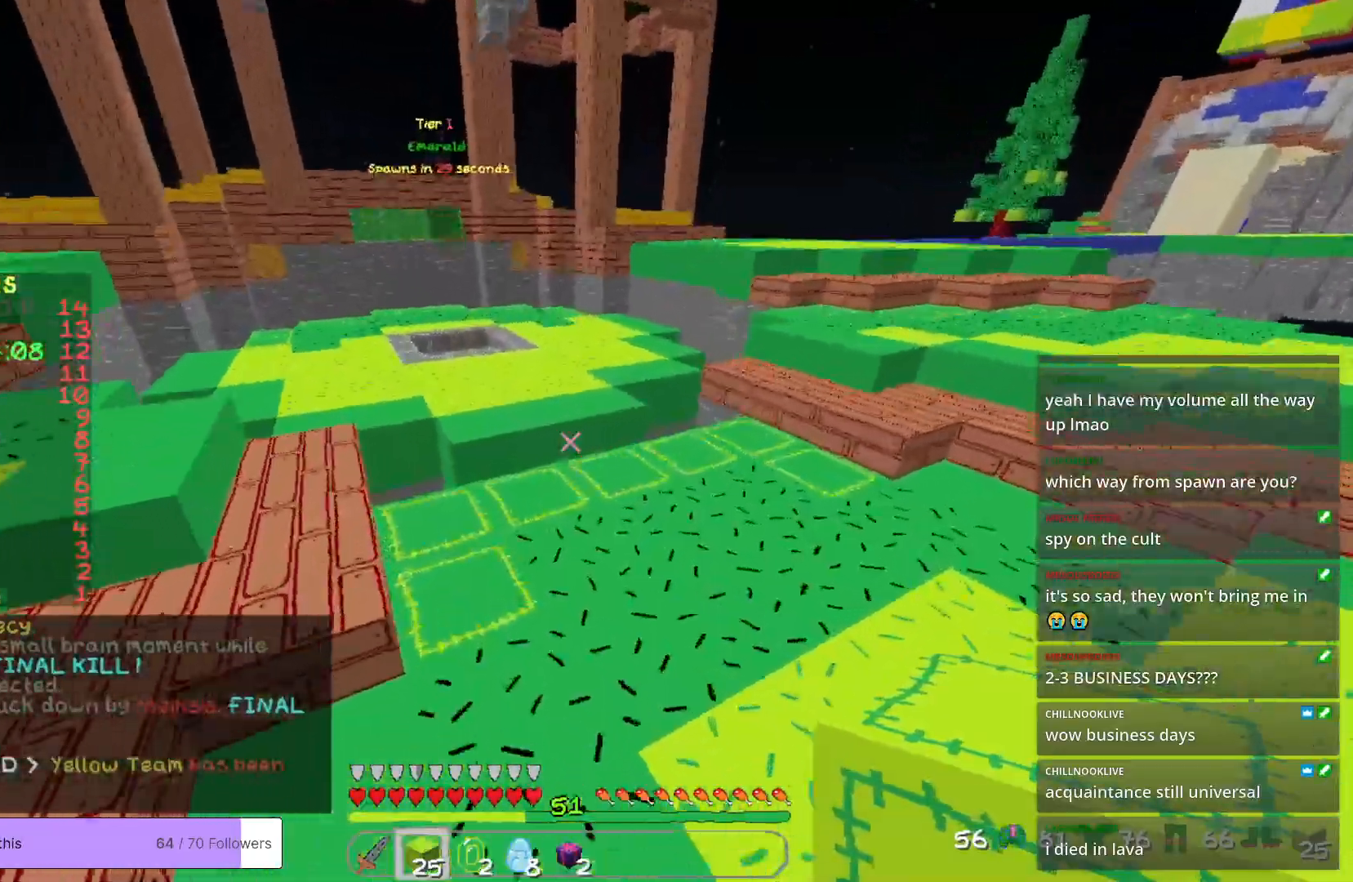
{"keys": ["w"], "mouse": [], "events": []}
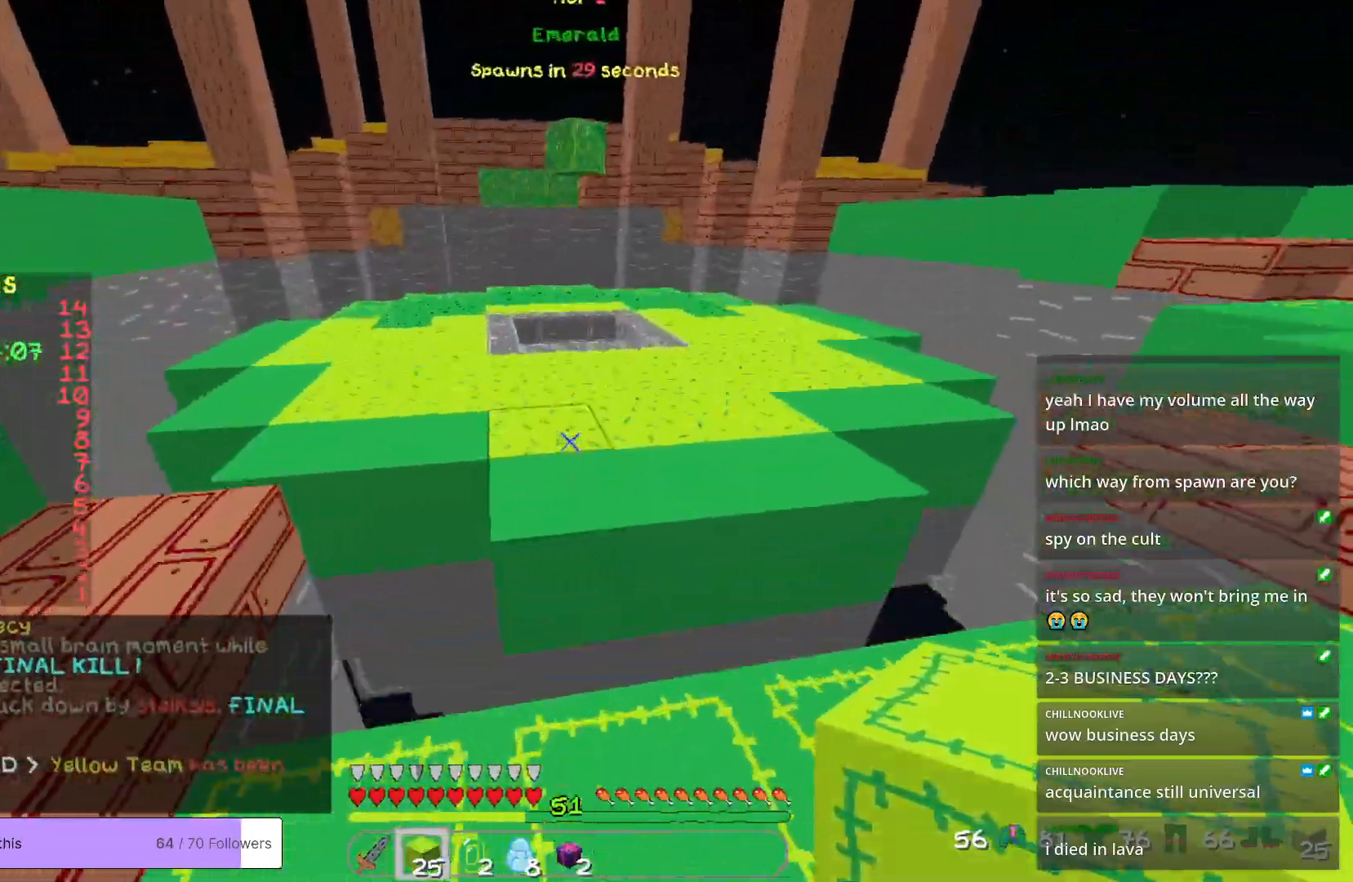
{"keys": ["w"], "mouse": [], "events": []}